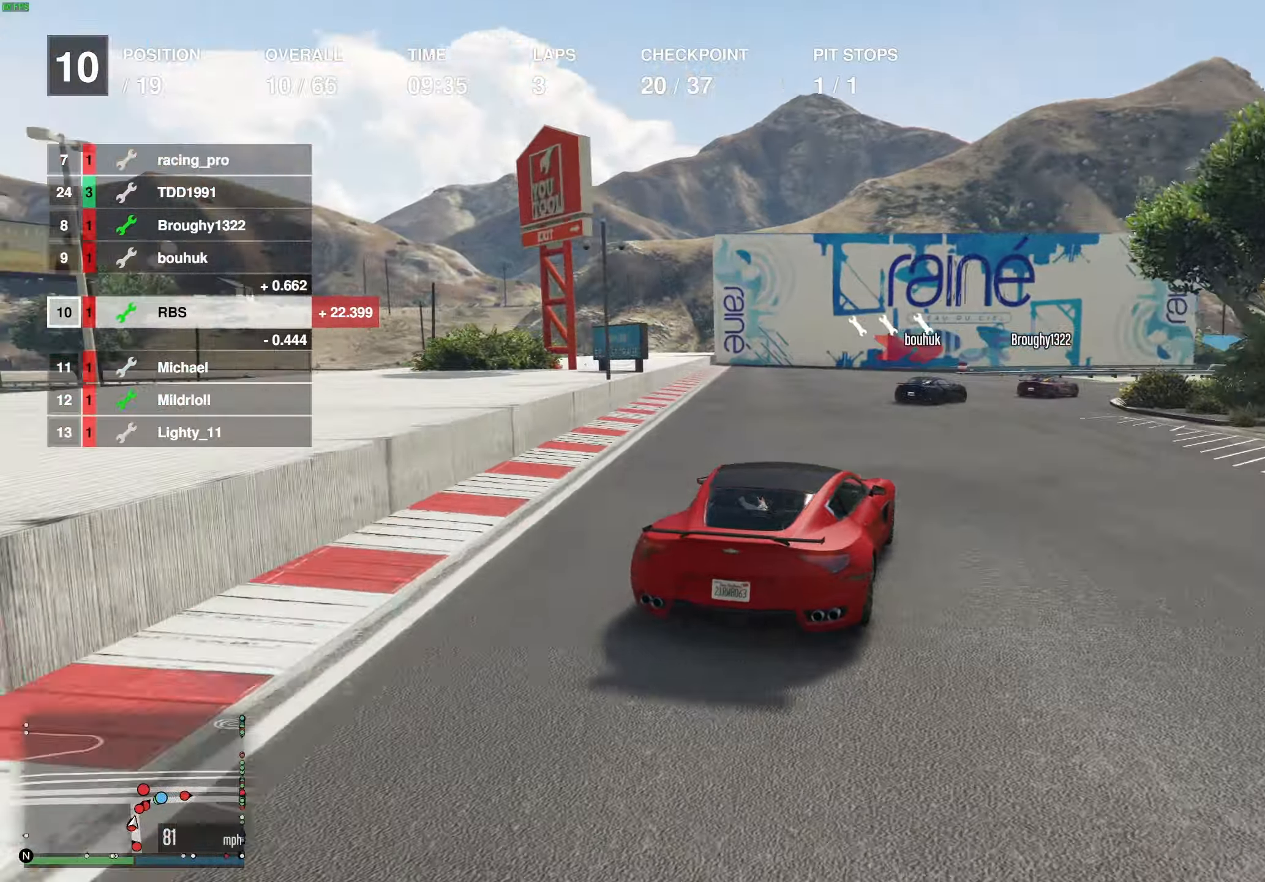
Gameplay with a controller (Xbox layout); each line is a JSON object with the inputs held at the frame after it. "events" lists button and stick changes between this image and that frame as [ms after this image, input, new state], when the widget could be followed in between.
{"buttons": ["R2"], "left_stick": "right", "right_stick": "center", "events": [[100, "left_stick", "center"], [217, "left_stick", "right"], [417, "left_stick", "center"], [467, "left_stick", "right"]]}
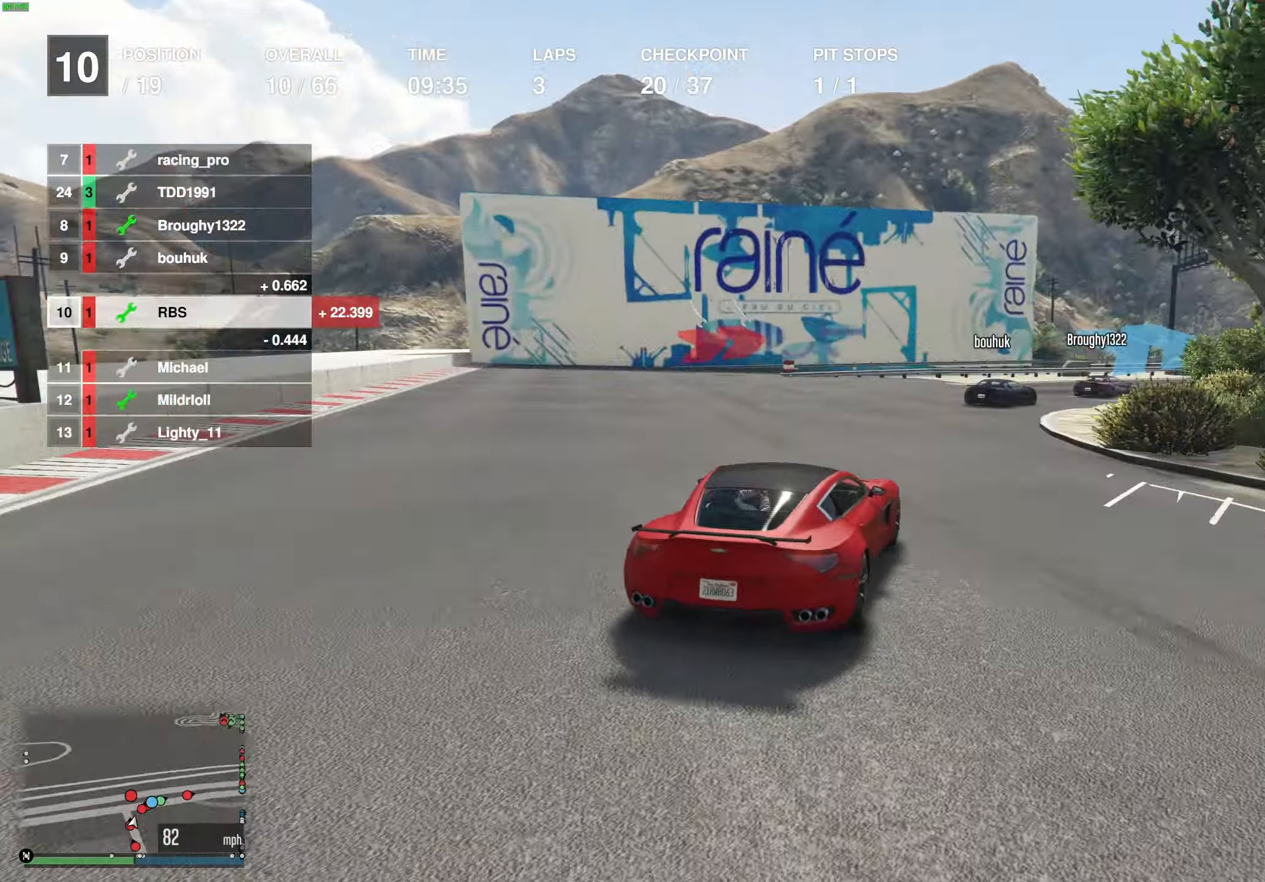
{"buttons": ["R2"], "left_stick": "center", "right_stick": "center", "events": [[100, "left_stick", "center"], [167, "left_stick", "right"], [267, "left_stick", "center"], [350, "left_stick", "right"], [467, "left_stick", "center"]]}
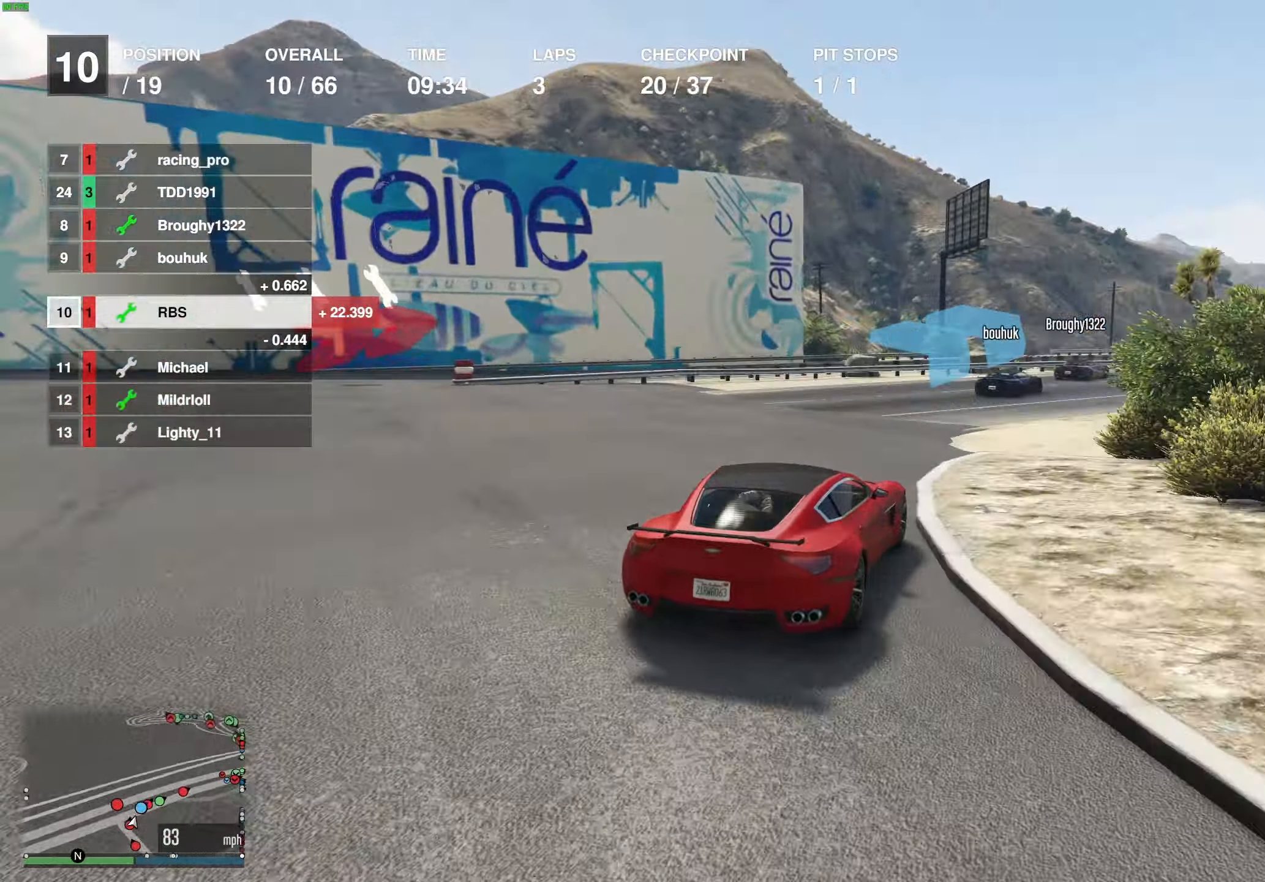
{"buttons": ["R2"], "left_stick": "right", "right_stick": "center", "events": [[50, "left_stick", "right"], [150, "left_stick", "center"], [250, "left_stick", "right"], [350, "left_stick", "center"], [433, "left_stick", "right"]]}
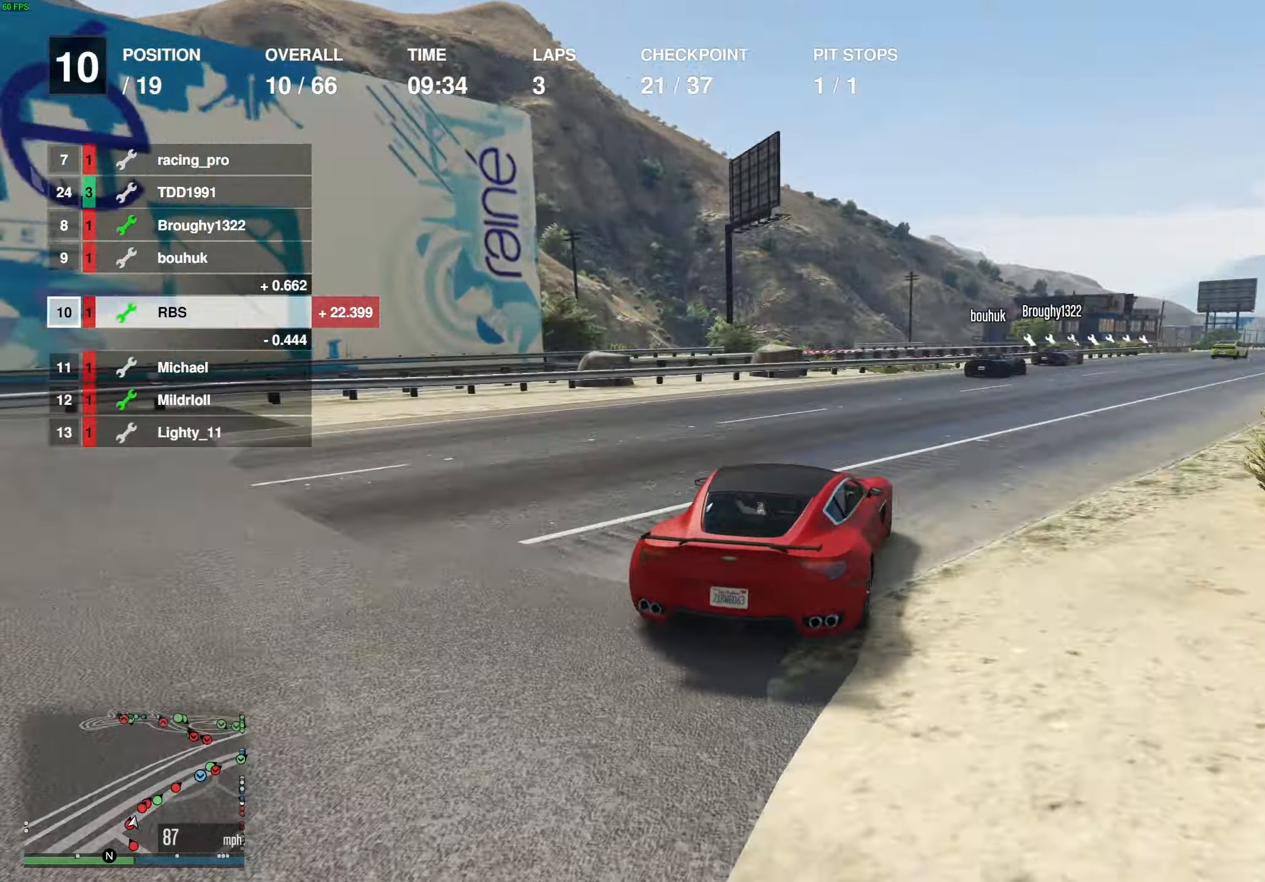
{"buttons": ["R2"], "left_stick": "right", "right_stick": "center", "events": [[33, "left_stick", "center"], [133, "left_stick", "right"], [233, "left_stick", "center"], [400, "left_stick", "right"]]}
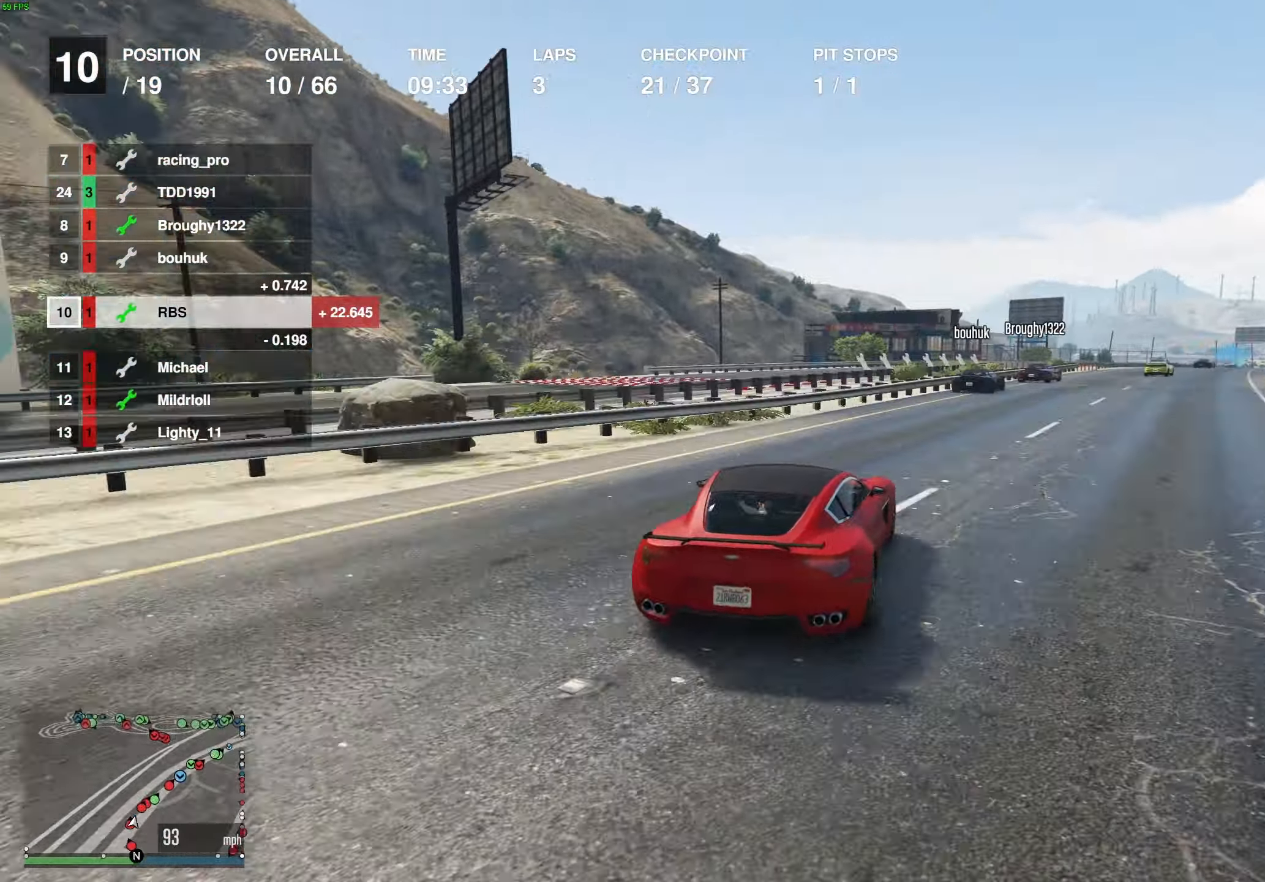
{"buttons": ["R2"], "left_stick": "center", "right_stick": "center", "events": [[17, "left_stick", "center"], [133, "left_stick", "right"], [233, "left_stick", "center"]]}
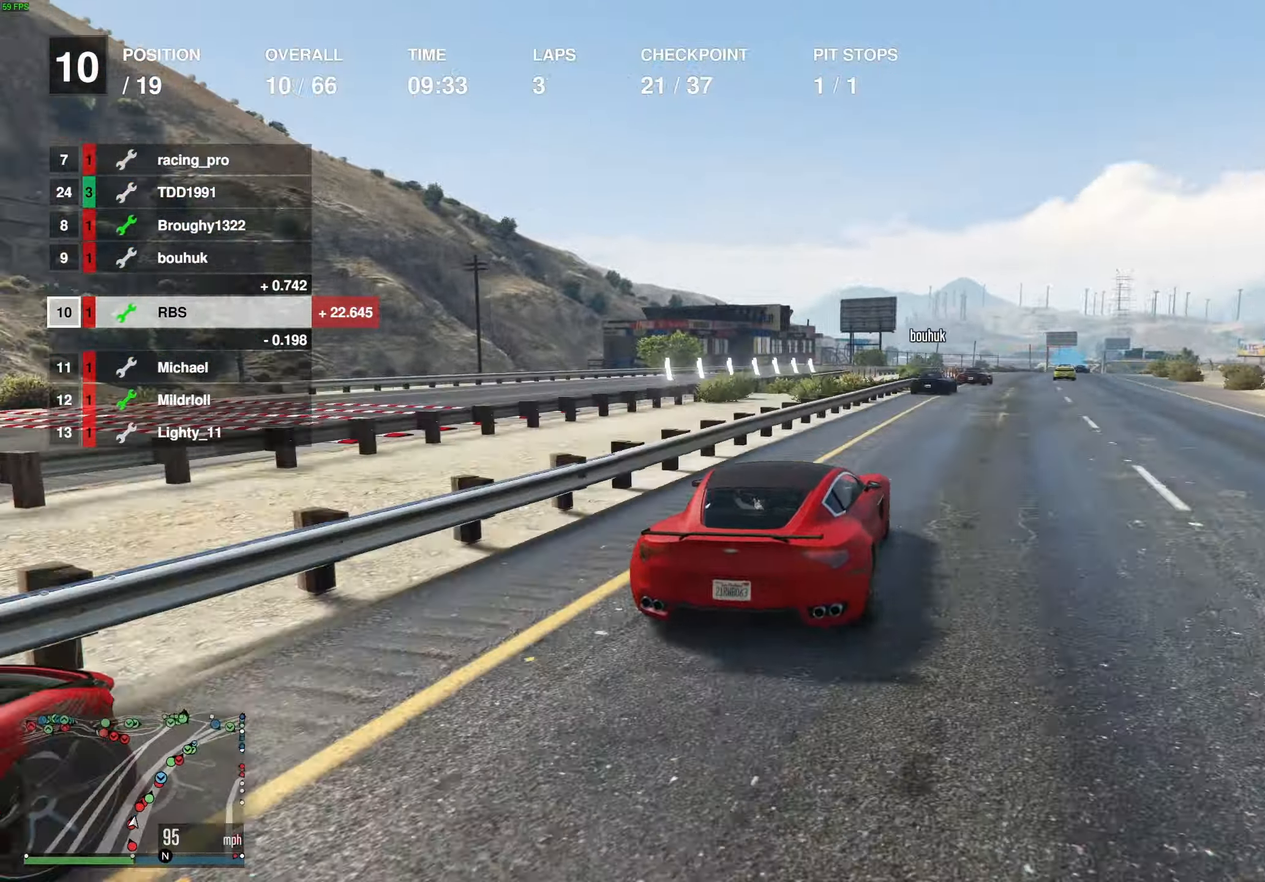
{"buttons": ["R2"], "left_stick": "center", "right_stick": "center", "events": [[33, "left_stick", "right"], [150, "left_stick", "center"], [267, "left_stick", "right"], [350, "left_stick", "center"], [400, "left_stick", "left"], [450, "left_stick", "center"]]}
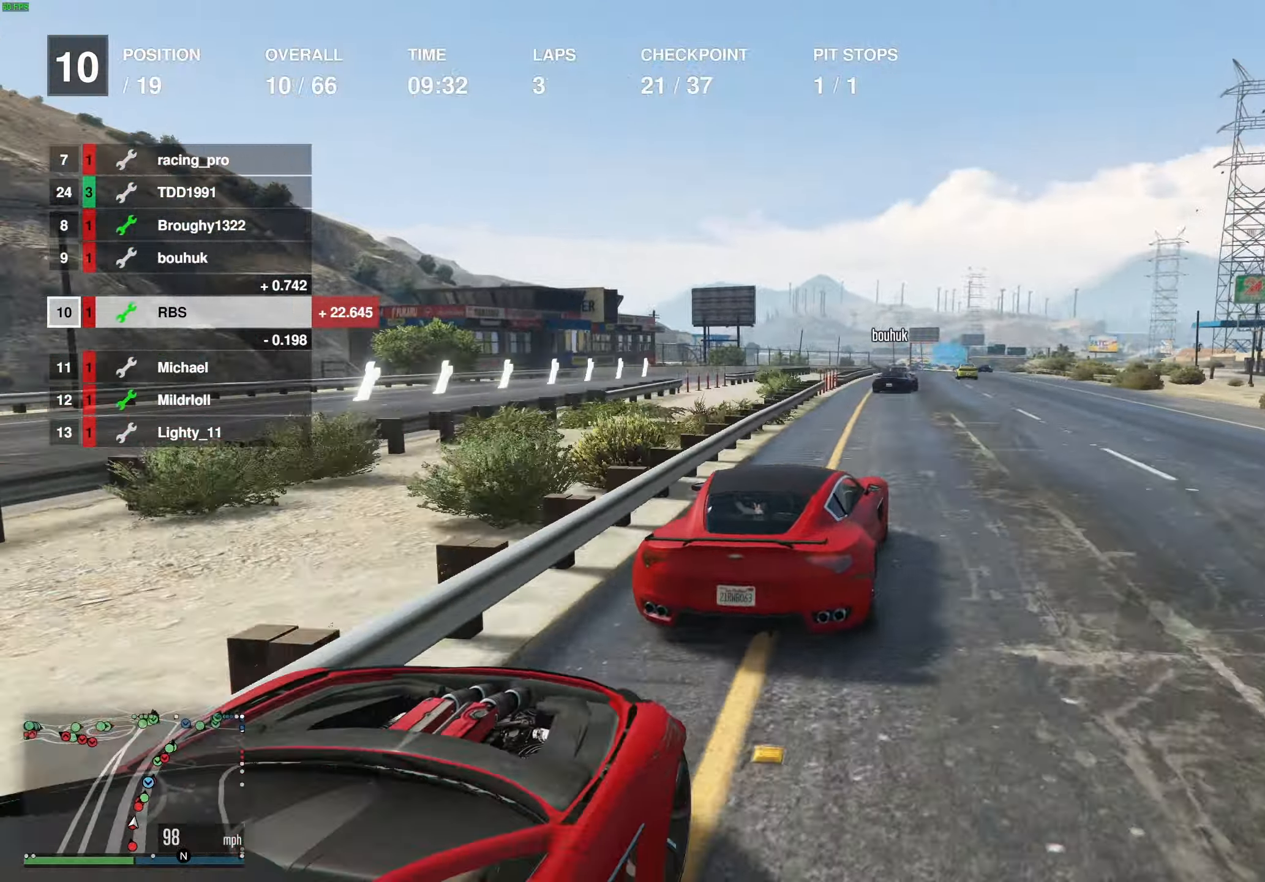
{"buttons": ["R2"], "left_stick": "center", "right_stick": "center", "events": [[17, "left_stick", "right"], [117, "left_stick", "left"], [250, "left_stick", "down"], [333, "left_stick", "center"]]}
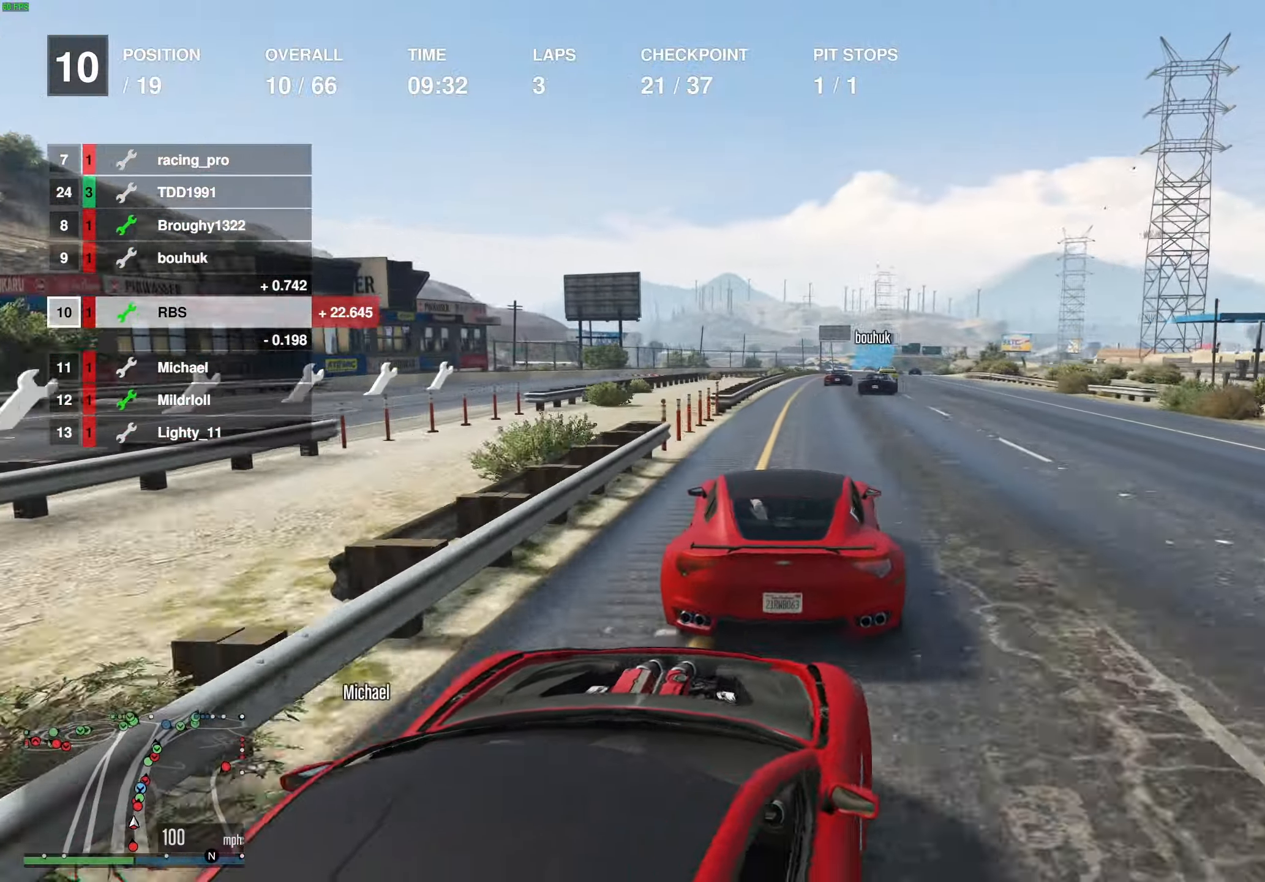
{"buttons": ["R2"], "left_stick": "left", "right_stick": "center", "events": [[117, "left_stick", "right"], [217, "left_stick", "center"], [417, "left_stick", "left"]]}
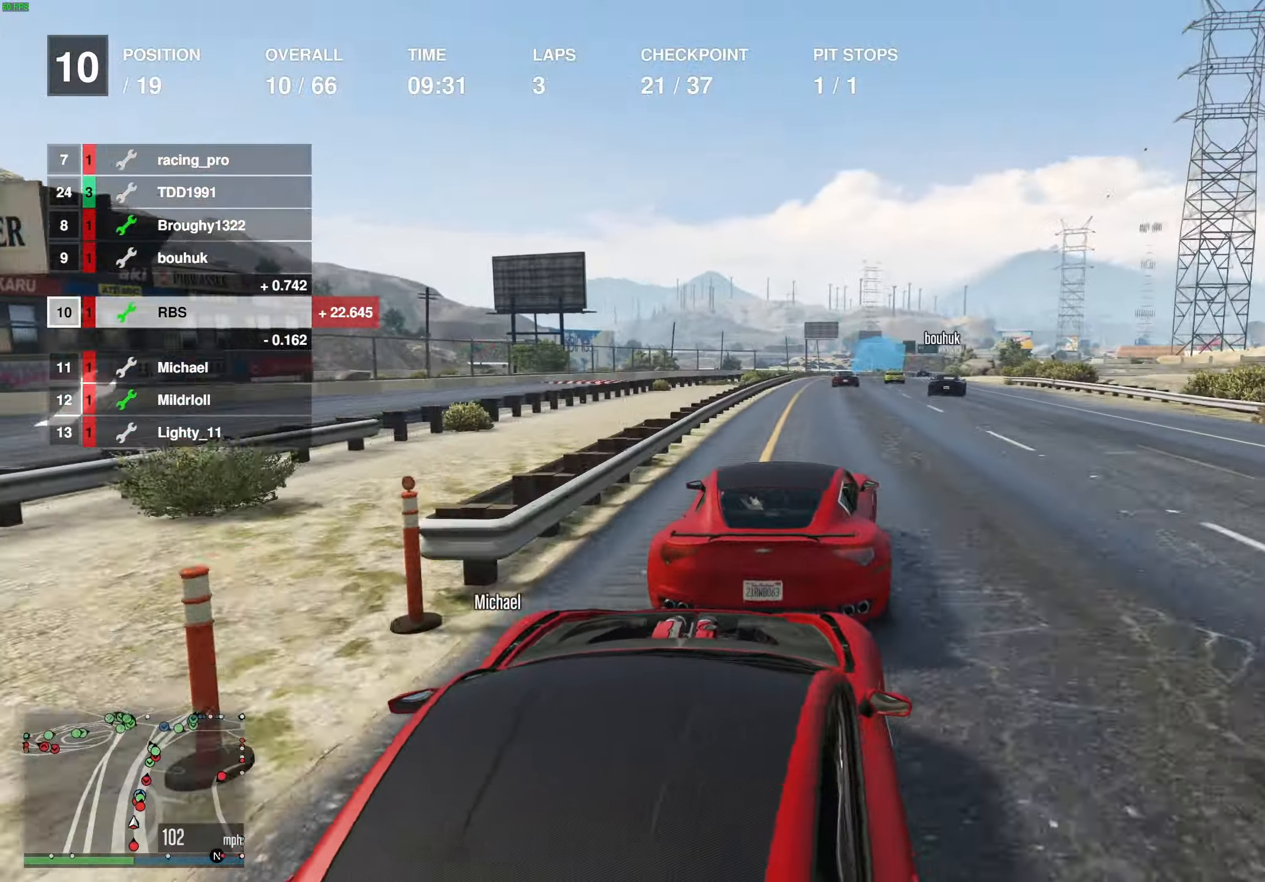
{"buttons": ["R2"], "left_stick": "center", "right_stick": "center", "events": [[33, "left_stick", "center"], [267, "left_stick", "right"], [417, "left_stick", "center"]]}
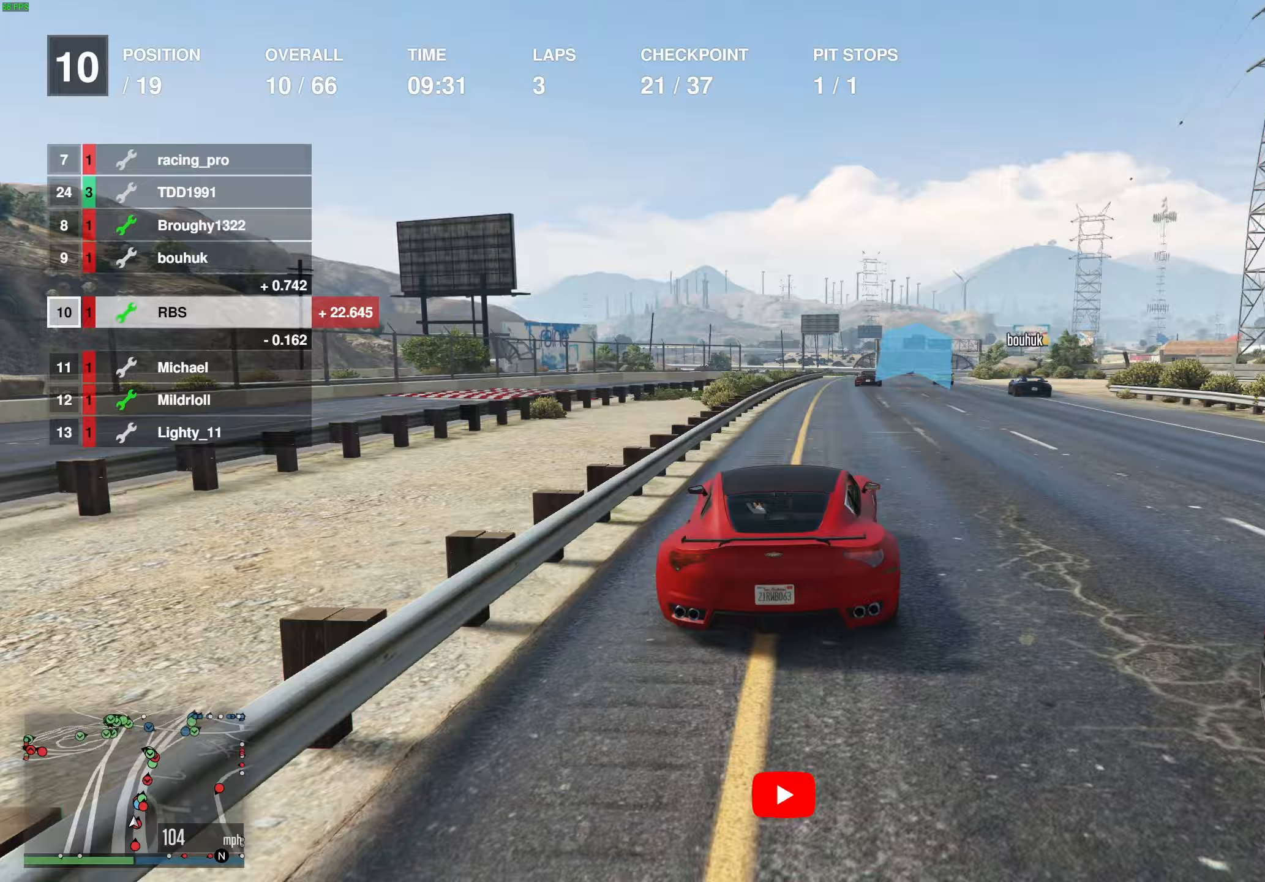
{"buttons": ["R2"], "left_stick": "center", "right_stick": "center", "events": [[217, "left_stick", "right"], [317, "left_stick", "center"]]}
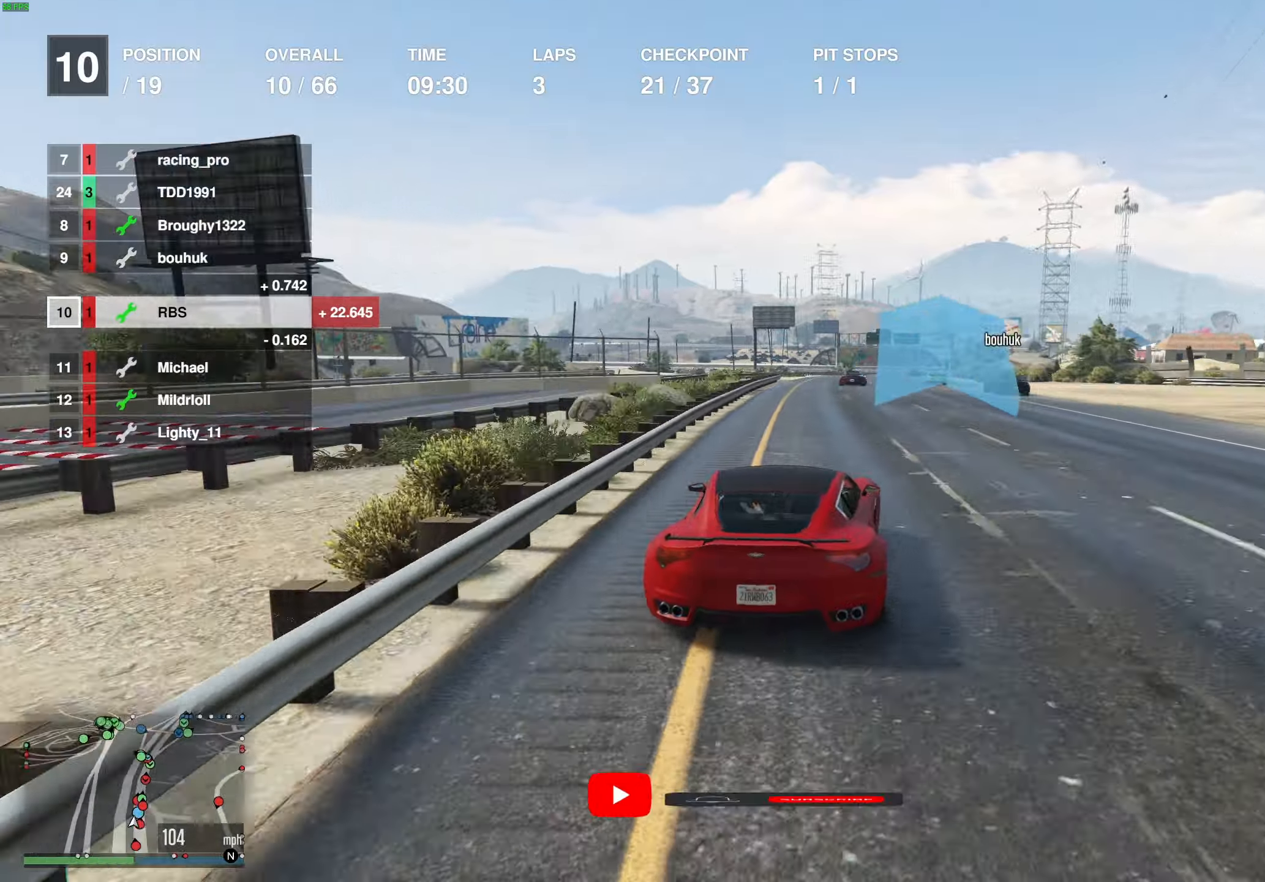
{"buttons": ["R2"], "left_stick": "center", "right_stick": "center", "events": [[250, "left_stick", "right"], [317, "left_stick", "center"]]}
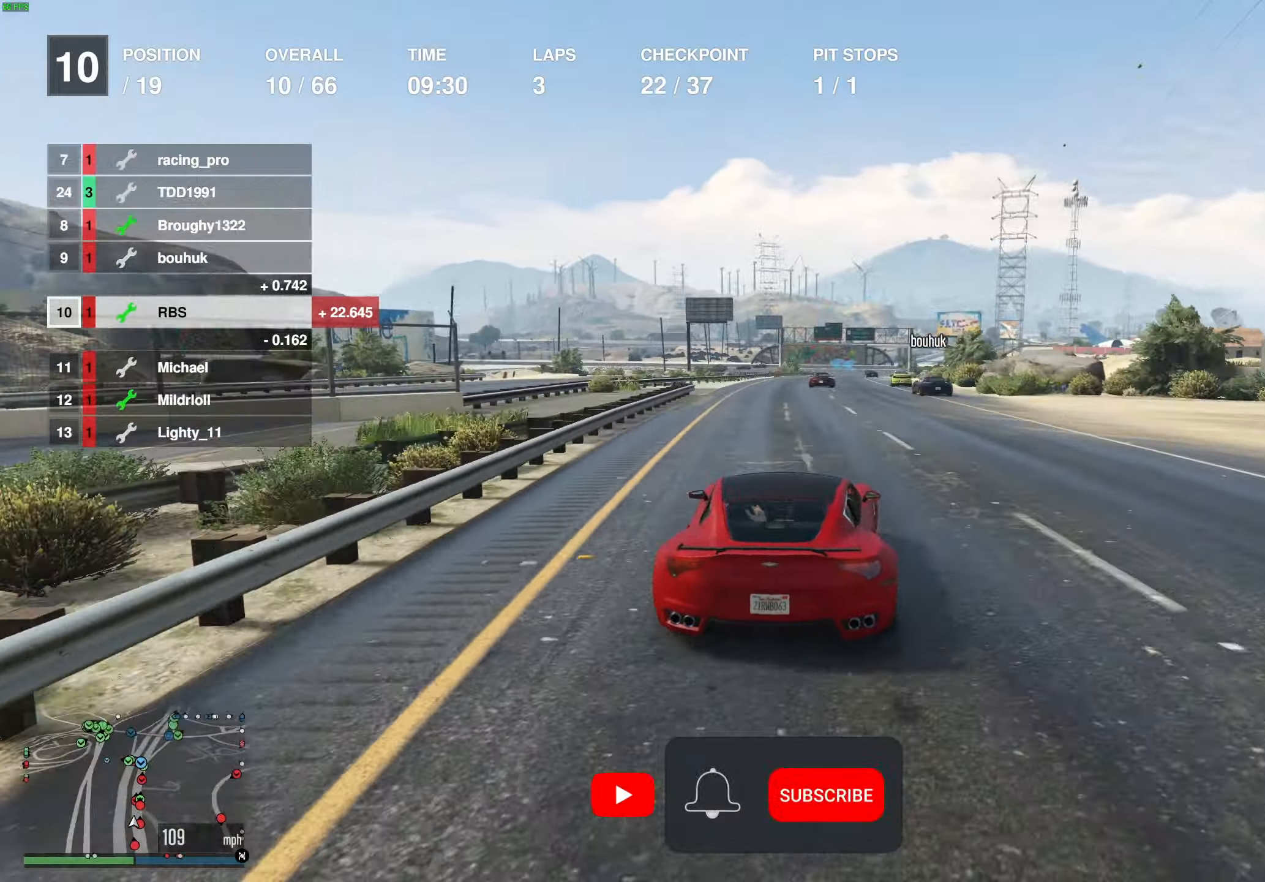
{"buttons": ["R2"], "left_stick": "center", "right_stick": "center", "events": [[433, "left_stick", "right"], [500, "left_stick", "center"]]}
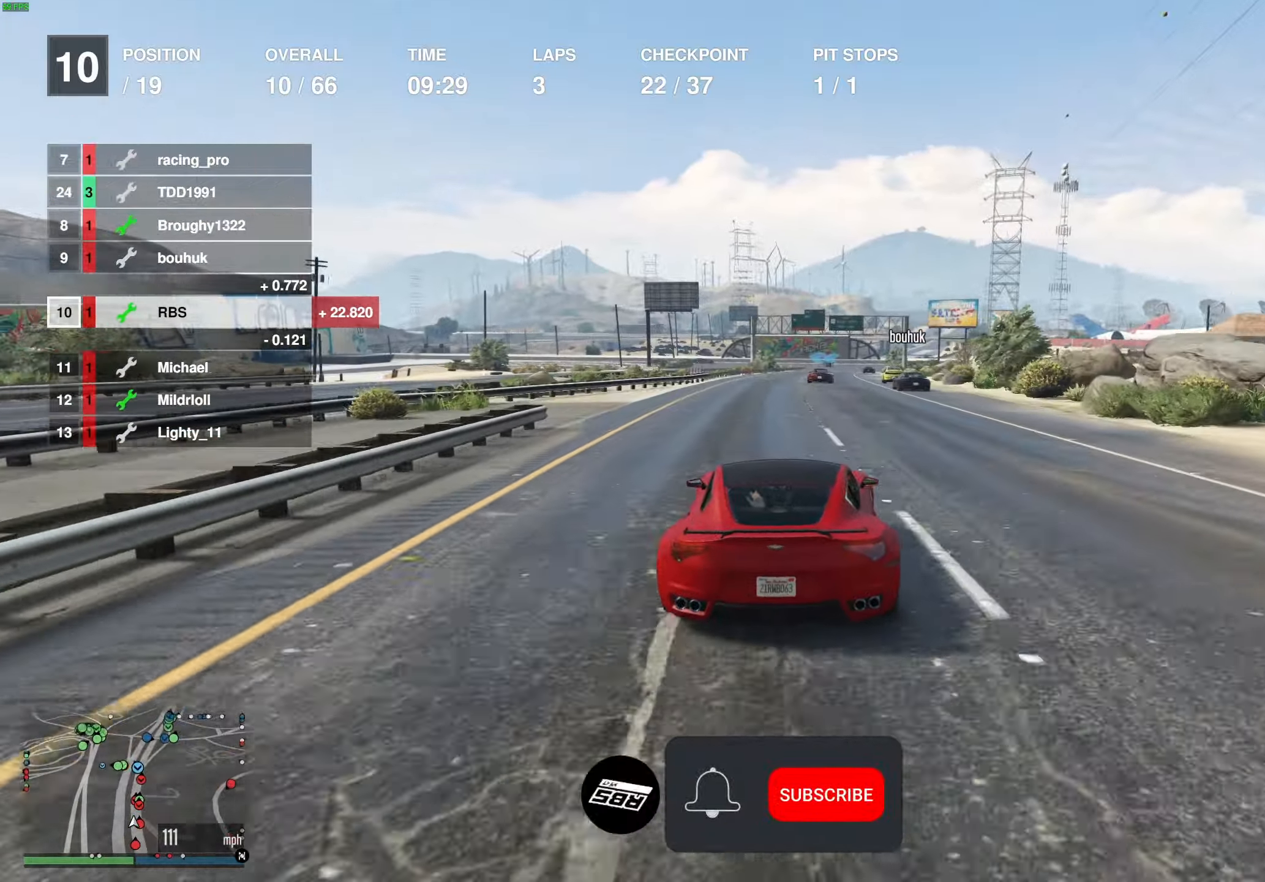
{"buttons": ["R2"], "left_stick": "center", "right_stick": "center", "events": [[217, "left_stick", "right"], [300, "left_stick", "center"]]}
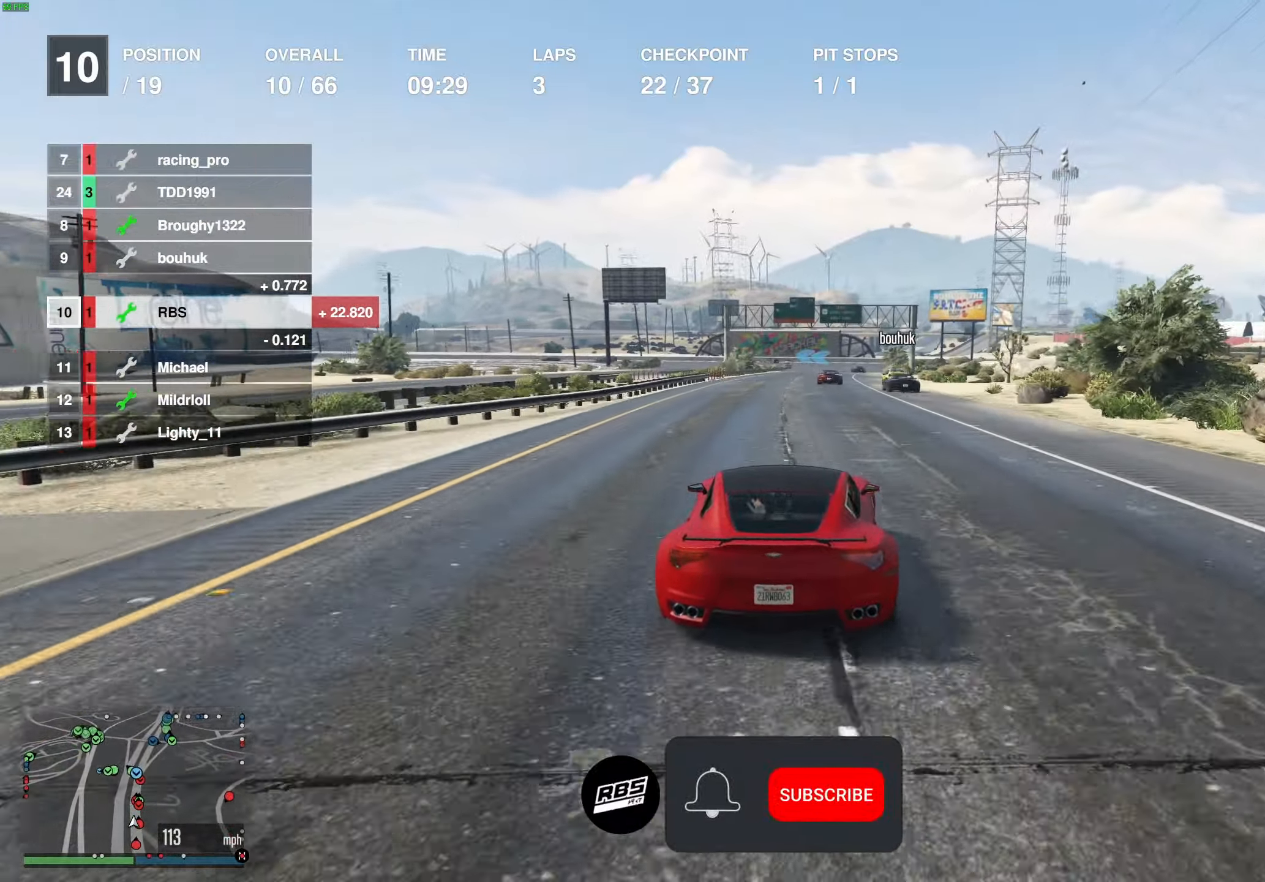
{"buttons": ["R2"], "left_stick": "center", "right_stick": "center", "events": [[300, "left_stick", "right"], [383, "left_stick", "center"]]}
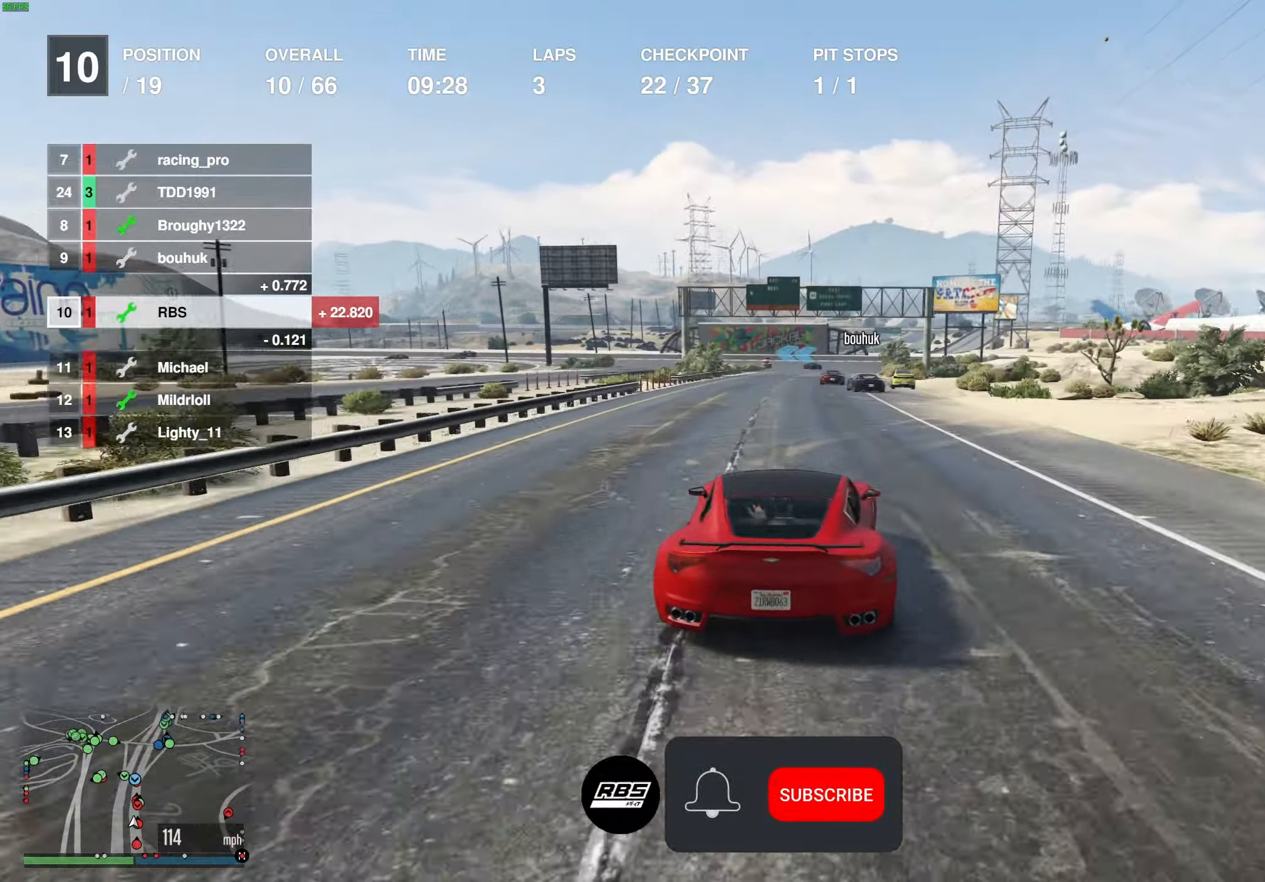
{"buttons": ["R2"], "left_stick": "center", "right_stick": "center", "events": [[367, "left_stick", "right"], [450, "left_stick", "center"]]}
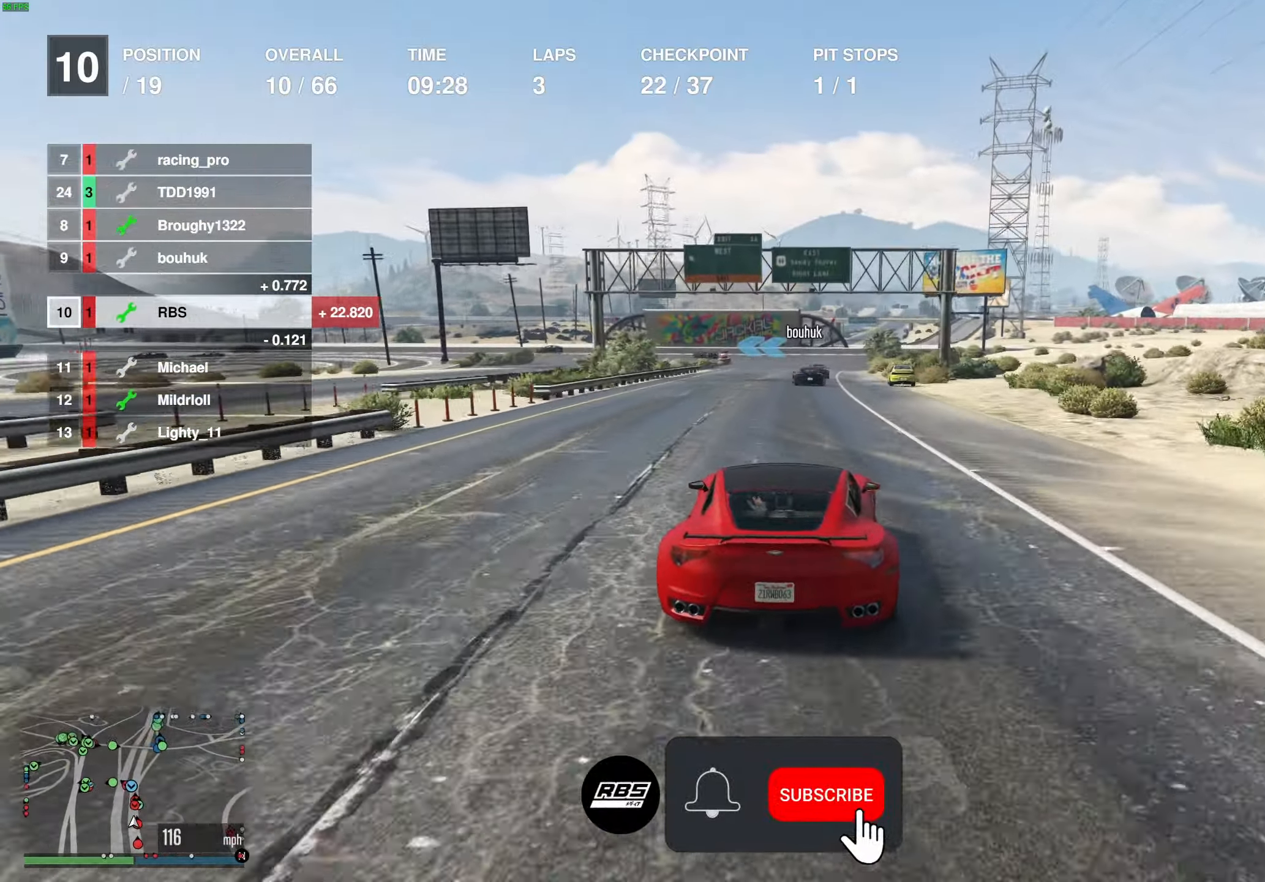
{"buttons": ["R2"], "left_stick": "center", "right_stick": "center", "events": []}
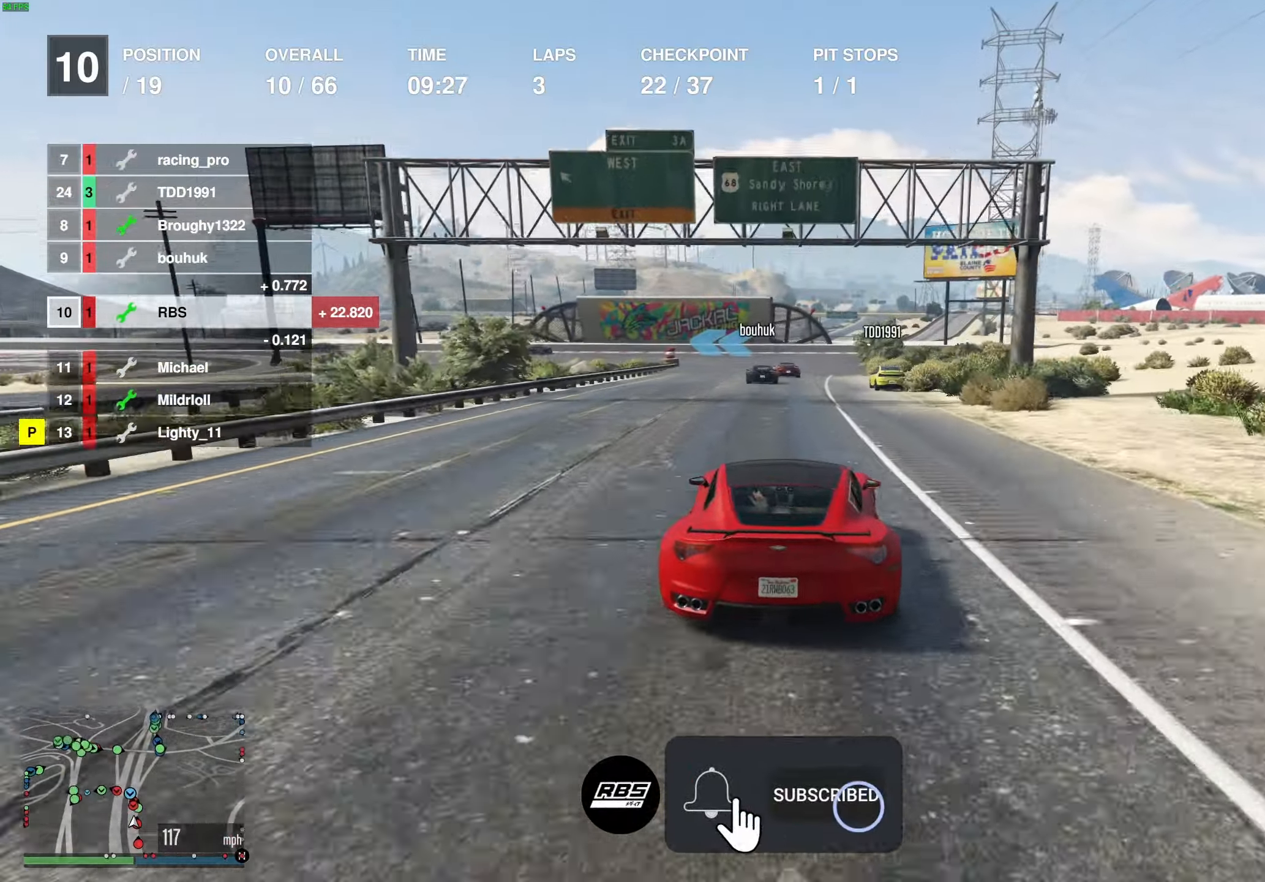
{"buttons": ["L2"], "left_stick": "center", "right_stick": "center", "events": [[317, "left_stick", "left"], [367, "R2", "up"], [383, "L2", "down"], [450, "left_stick", "center"]]}
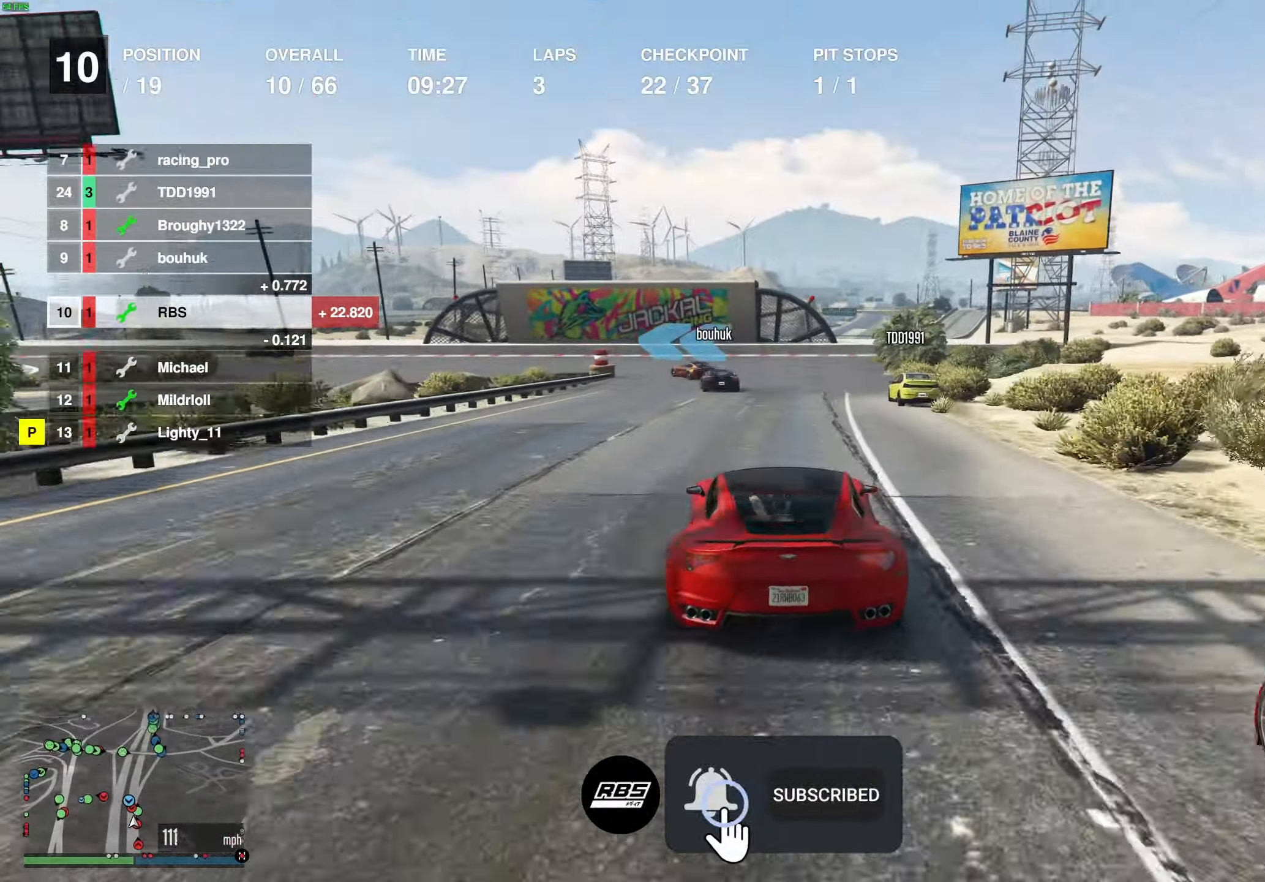
{"buttons": [], "left_stick": "center", "right_stick": "center", "events": [[17, "L2", "up"], [117, "left_stick", "left"], [167, "L2", "down"], [333, "L2", "up"], [333, "left_stick", "center"]]}
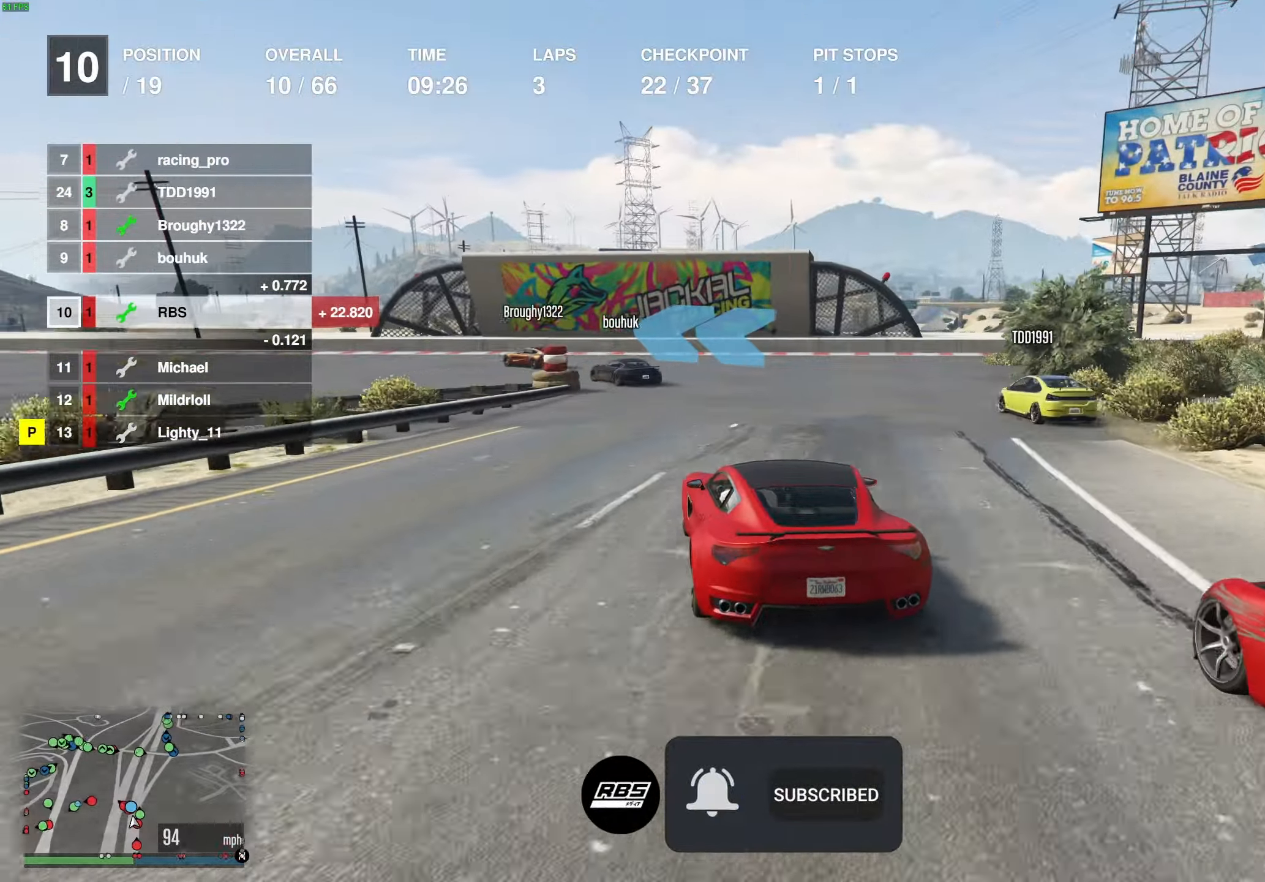
{"buttons": ["R2"], "left_stick": "left", "right_stick": "center", "events": [[33, "left_stick", "up-left"], [367, "left_stick", "left"], [500, "R2", "down"]]}
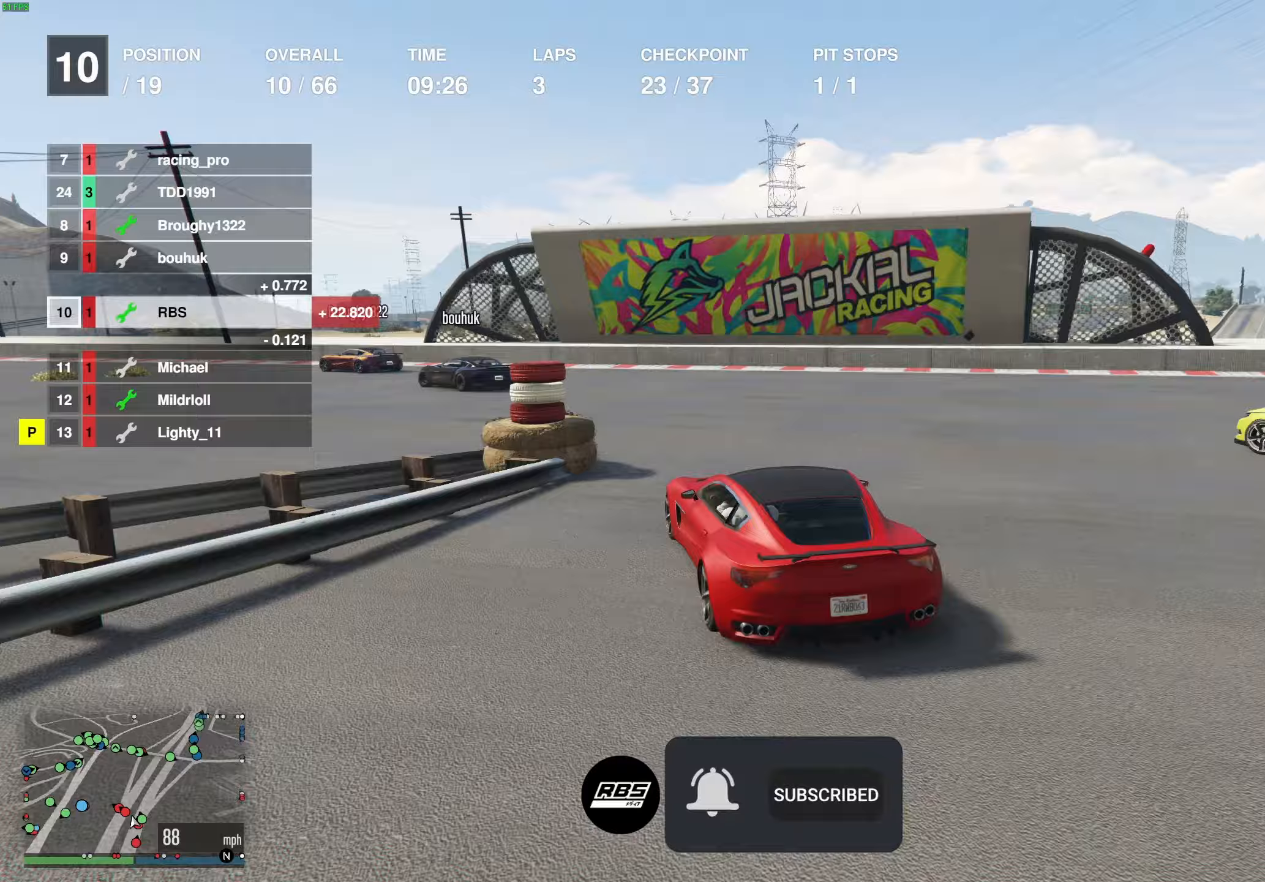
{"buttons": ["R2"], "left_stick": "left", "right_stick": "center", "events": []}
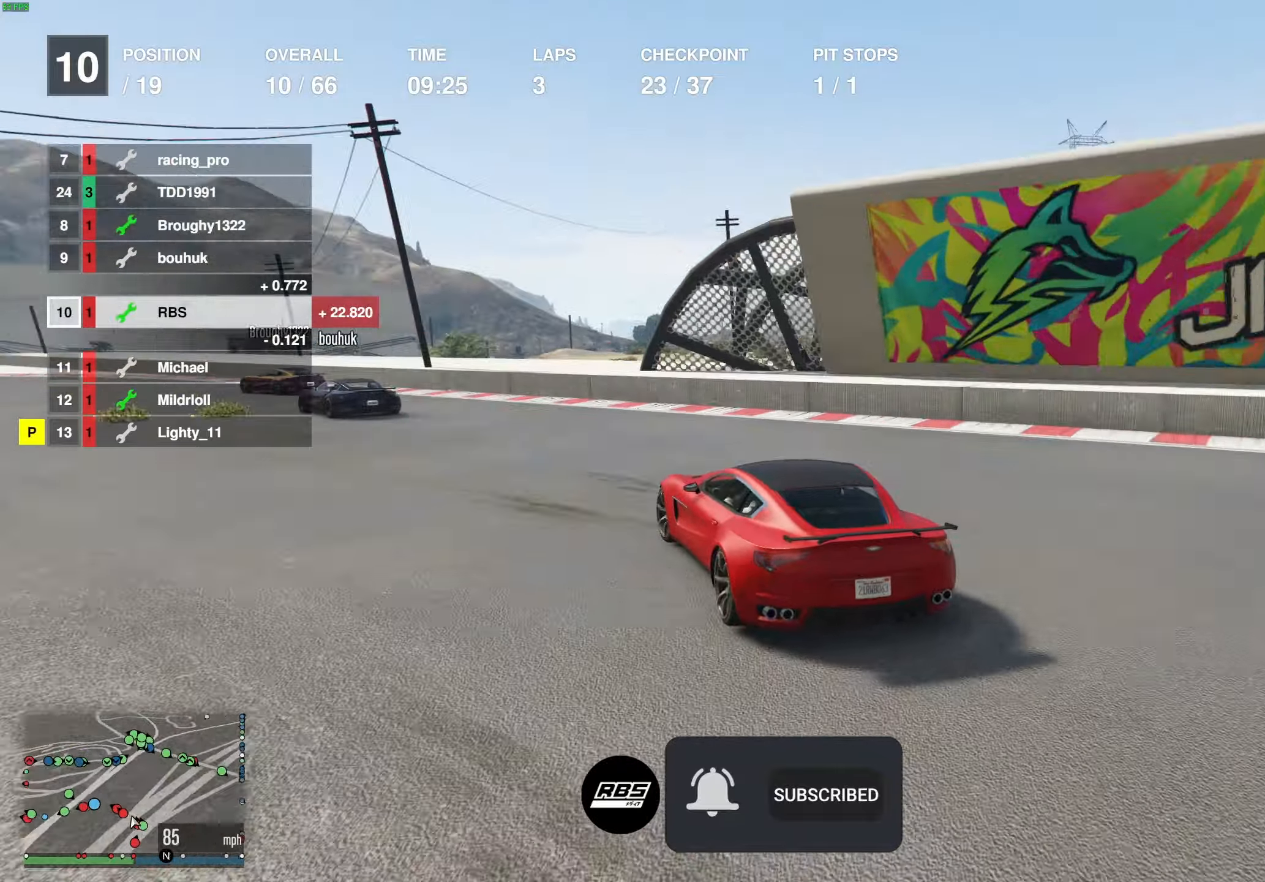
{"buttons": ["R2"], "left_stick": "left", "right_stick": "center", "events": []}
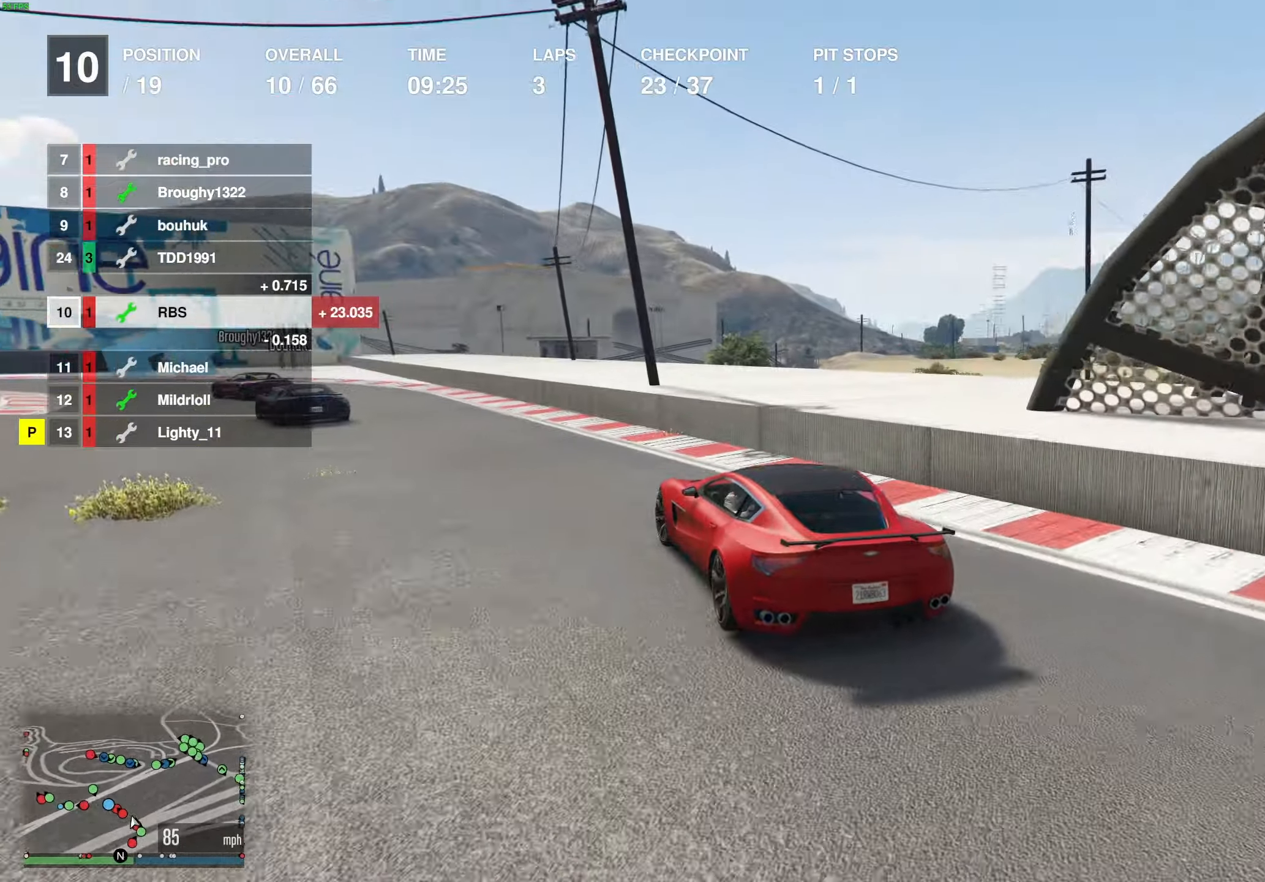
{"buttons": ["R2"], "left_stick": "left", "right_stick": "center", "events": []}
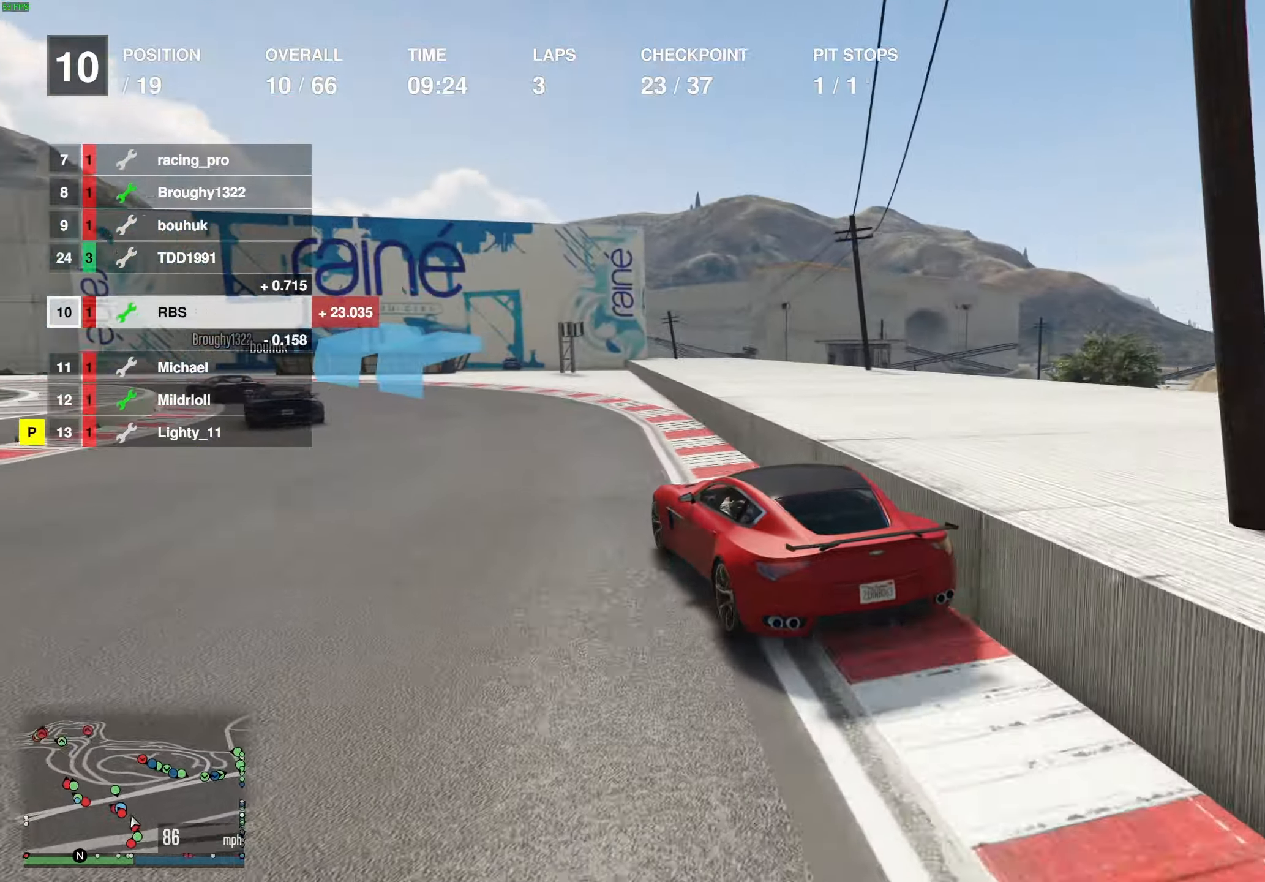
{"buttons": ["R2"], "left_stick": "center", "right_stick": "center", "events": [[367, "left_stick", "center"]]}
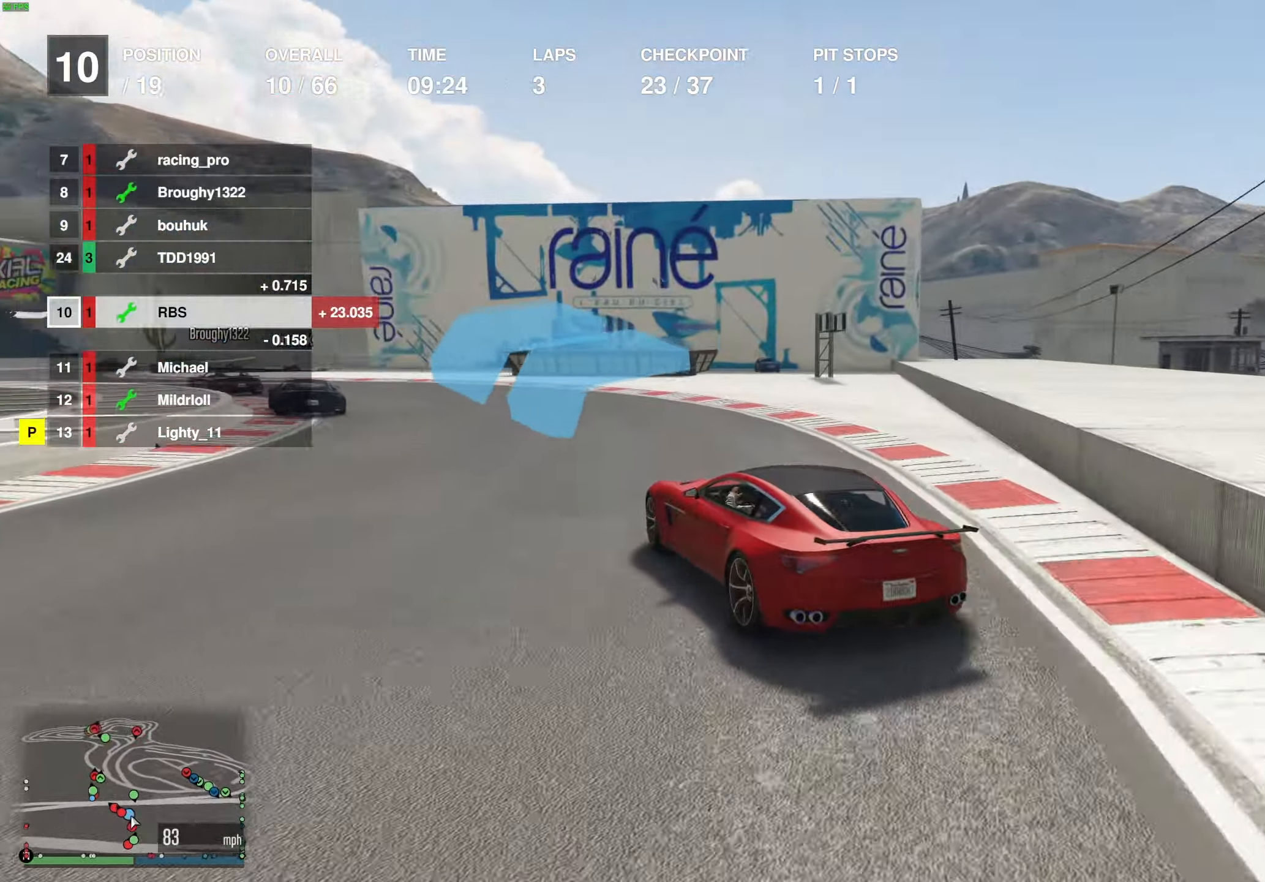
{"buttons": ["R2"], "left_stick": "left", "right_stick": "center", "events": [[67, "left_stick", "left"], [433, "left_stick", "center"], [500, "left_stick", "left"]]}
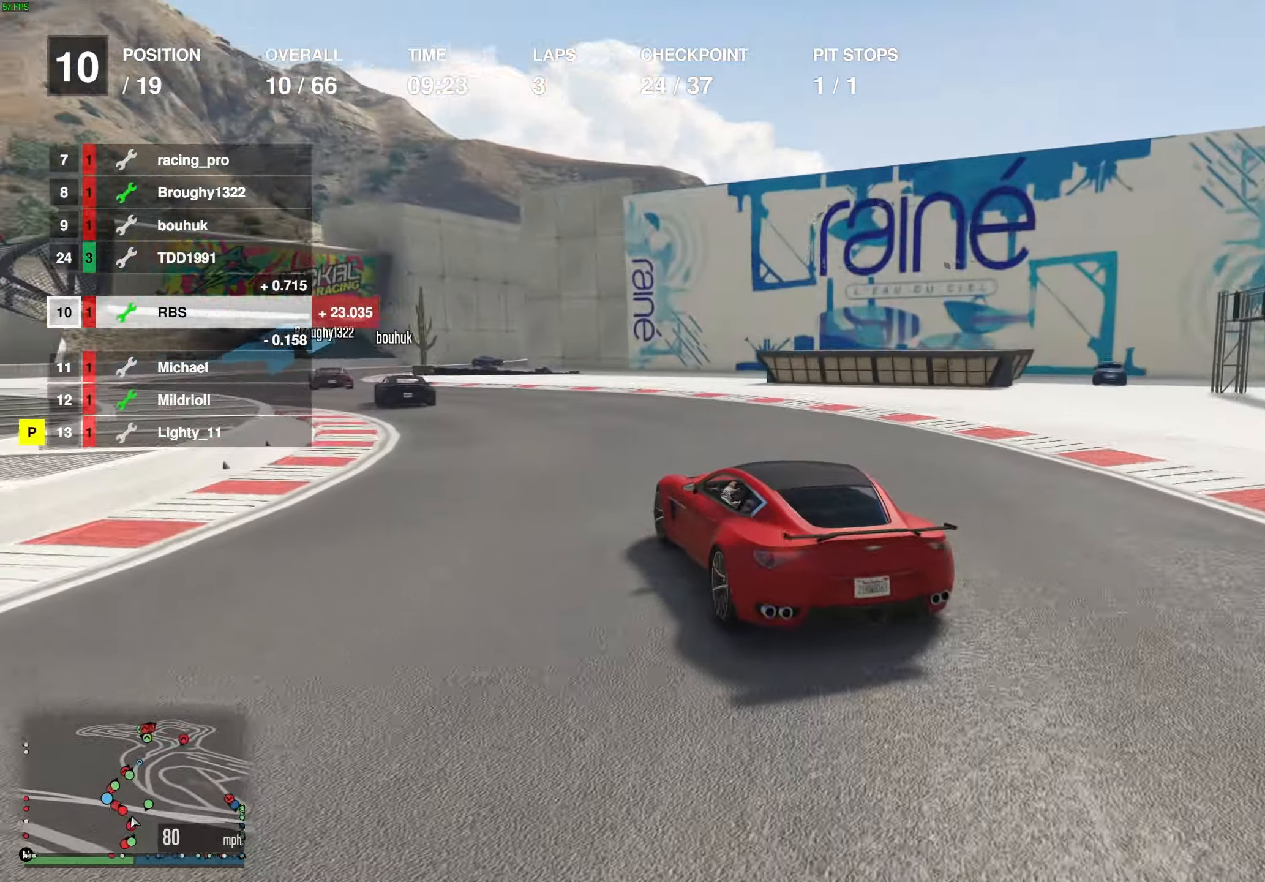
{"buttons": ["R2"], "left_stick": "center", "right_stick": "center", "events": [[500, "left_stick", "center"]]}
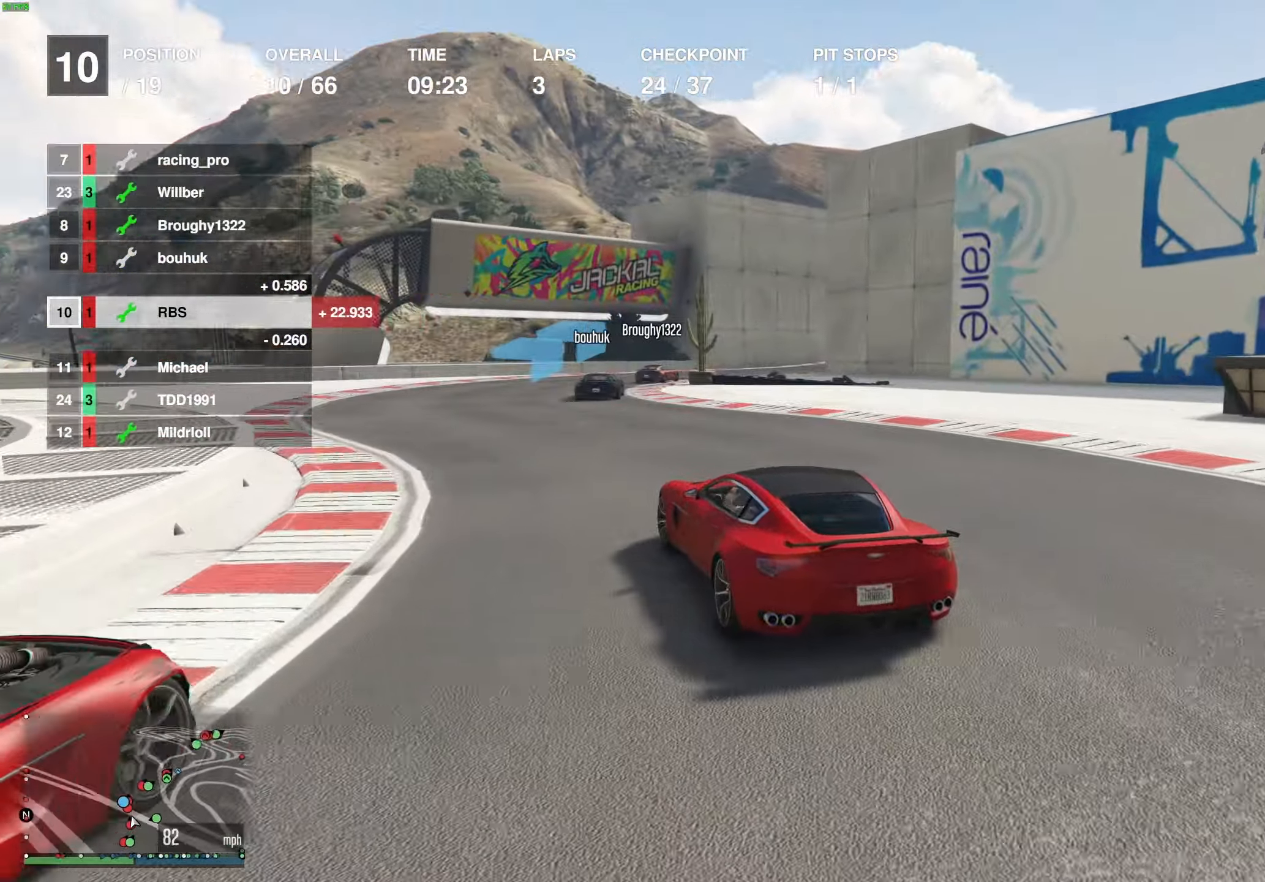
{"buttons": ["R2"], "left_stick": "center", "right_stick": "center", "events": [[33, "left_stick", "right"], [233, "left_stick", "center"], [283, "left_stick", "right"], [400, "left_stick", "center"]]}
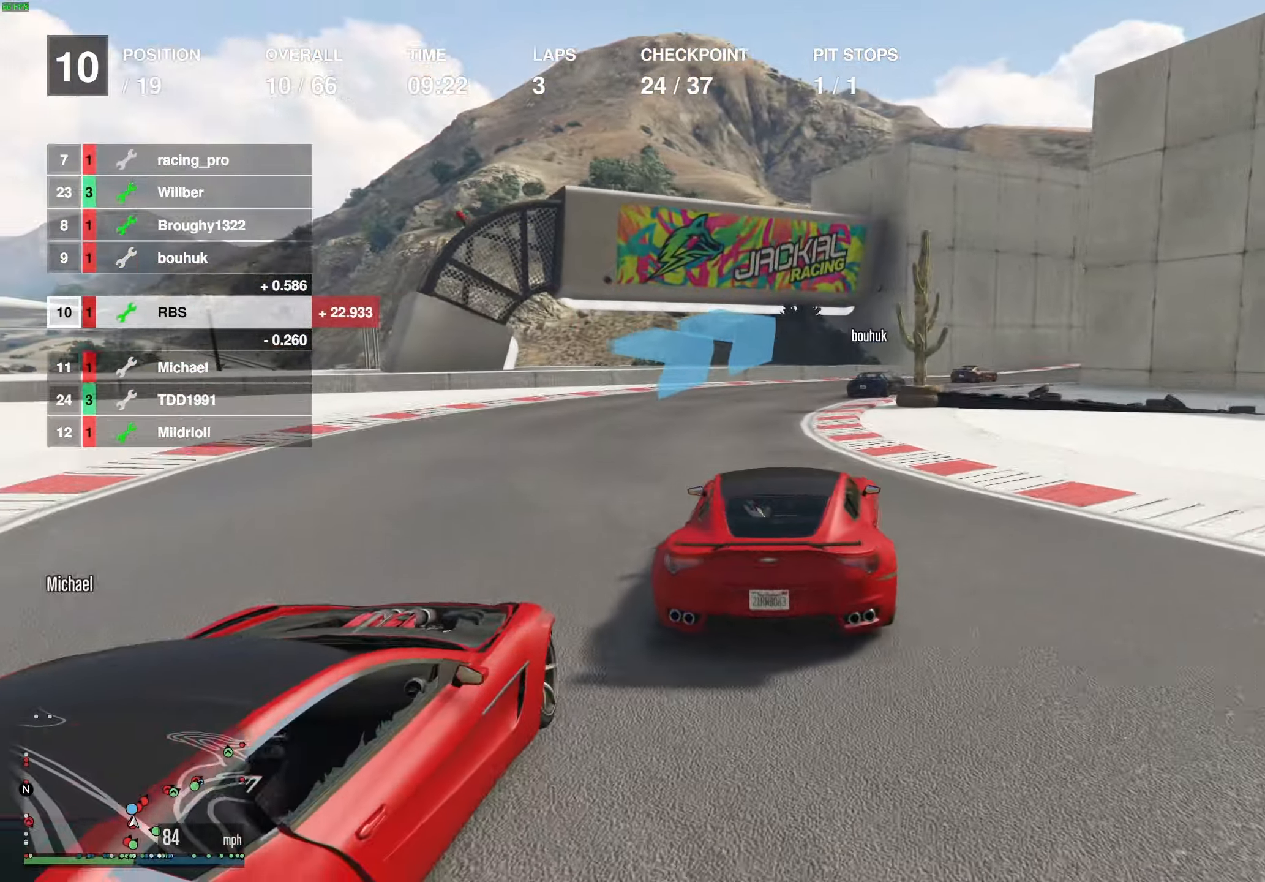
{"buttons": ["R2"], "left_stick": "right", "right_stick": "center", "events": [[150, "left_stick", "right"], [333, "left_stick", "left"], [433, "left_stick", "right"]]}
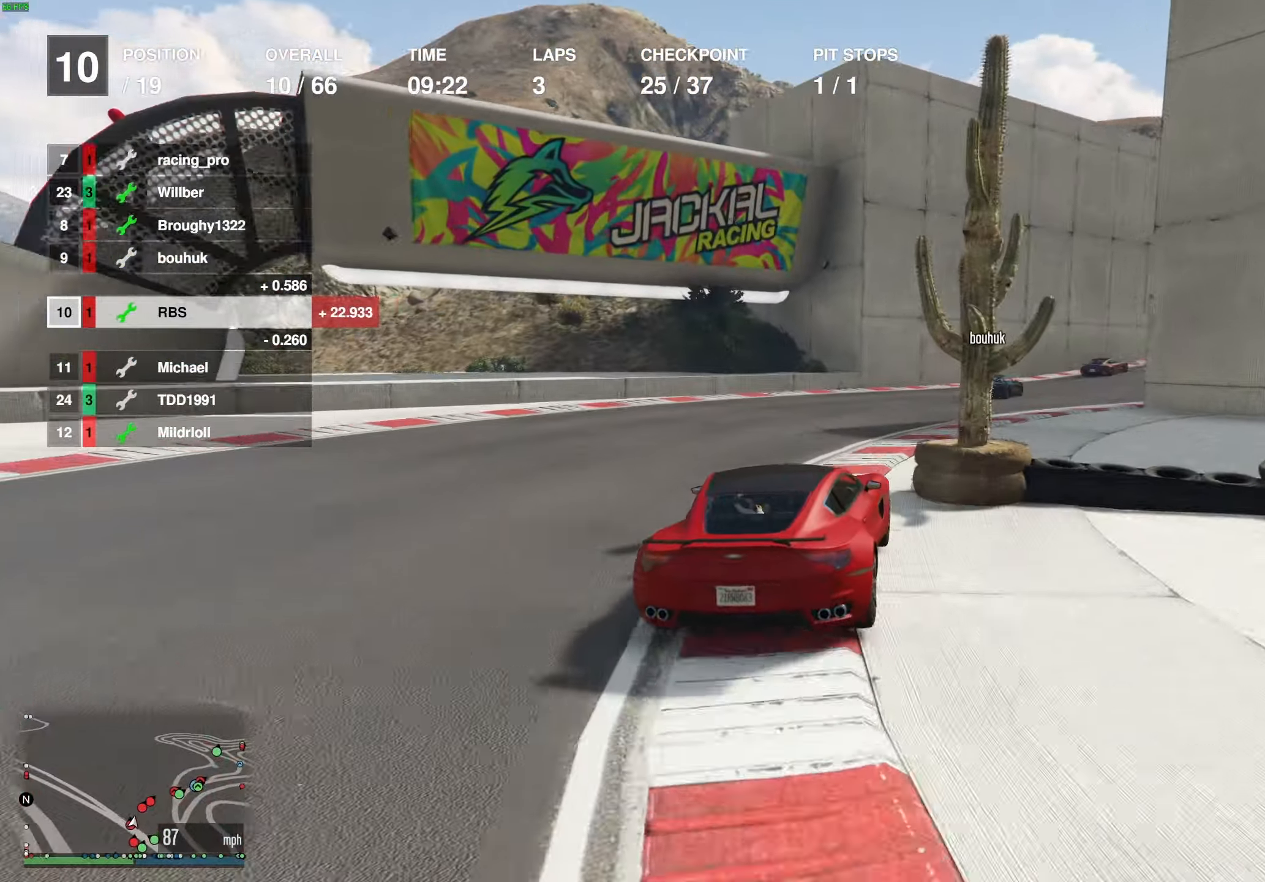
{"buttons": ["R2"], "left_stick": "center", "right_stick": "center", "events": [[100, "left_stick", "center"], [150, "left_stick", "right"], [267, "left_stick", "center"], [333, "left_stick", "right"], [417, "left_stick", "center"]]}
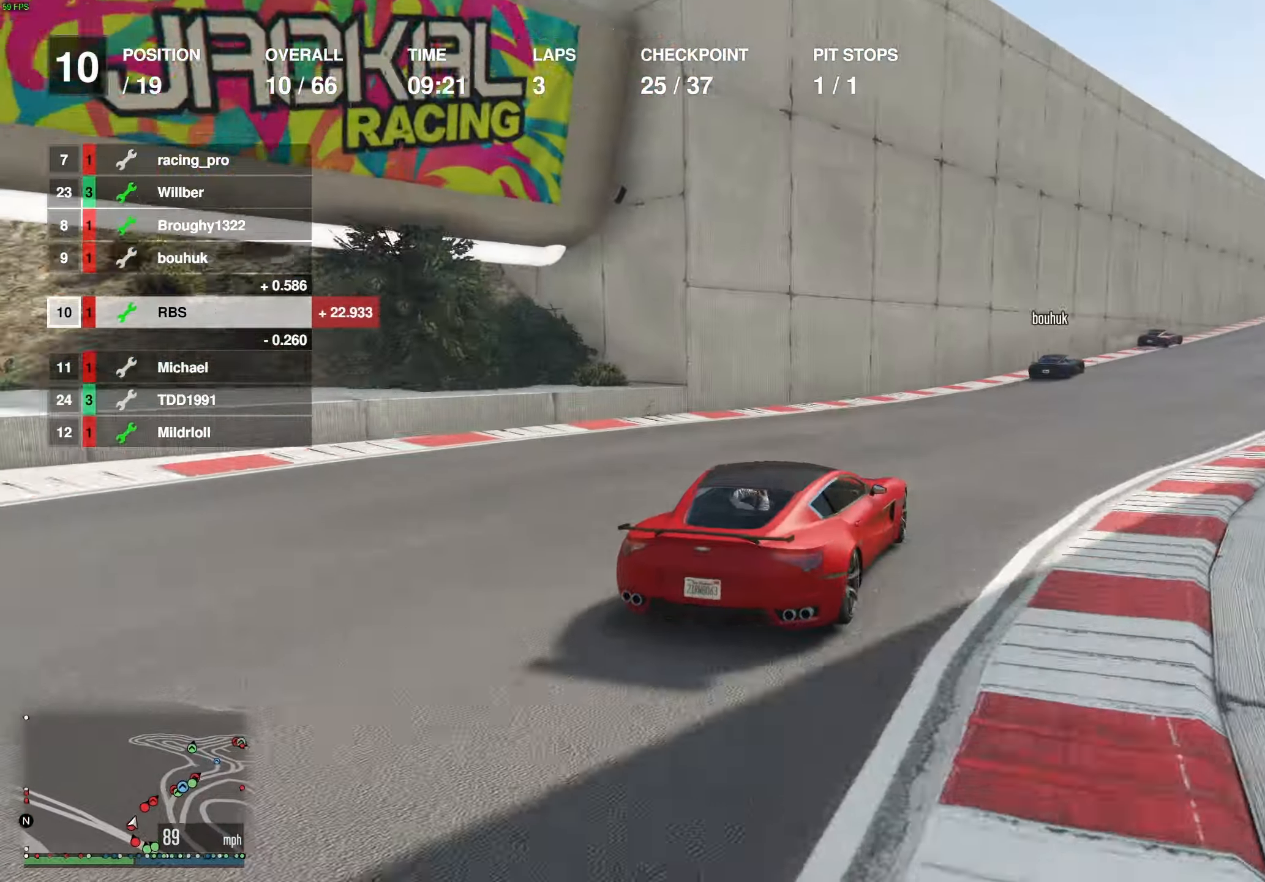
{"buttons": ["R2"], "left_stick": "center", "right_stick": "center", "events": [[83, "left_stick", "right"], [217, "left_stick", "center"], [283, "left_stick", "right"], [400, "left_stick", "center"]]}
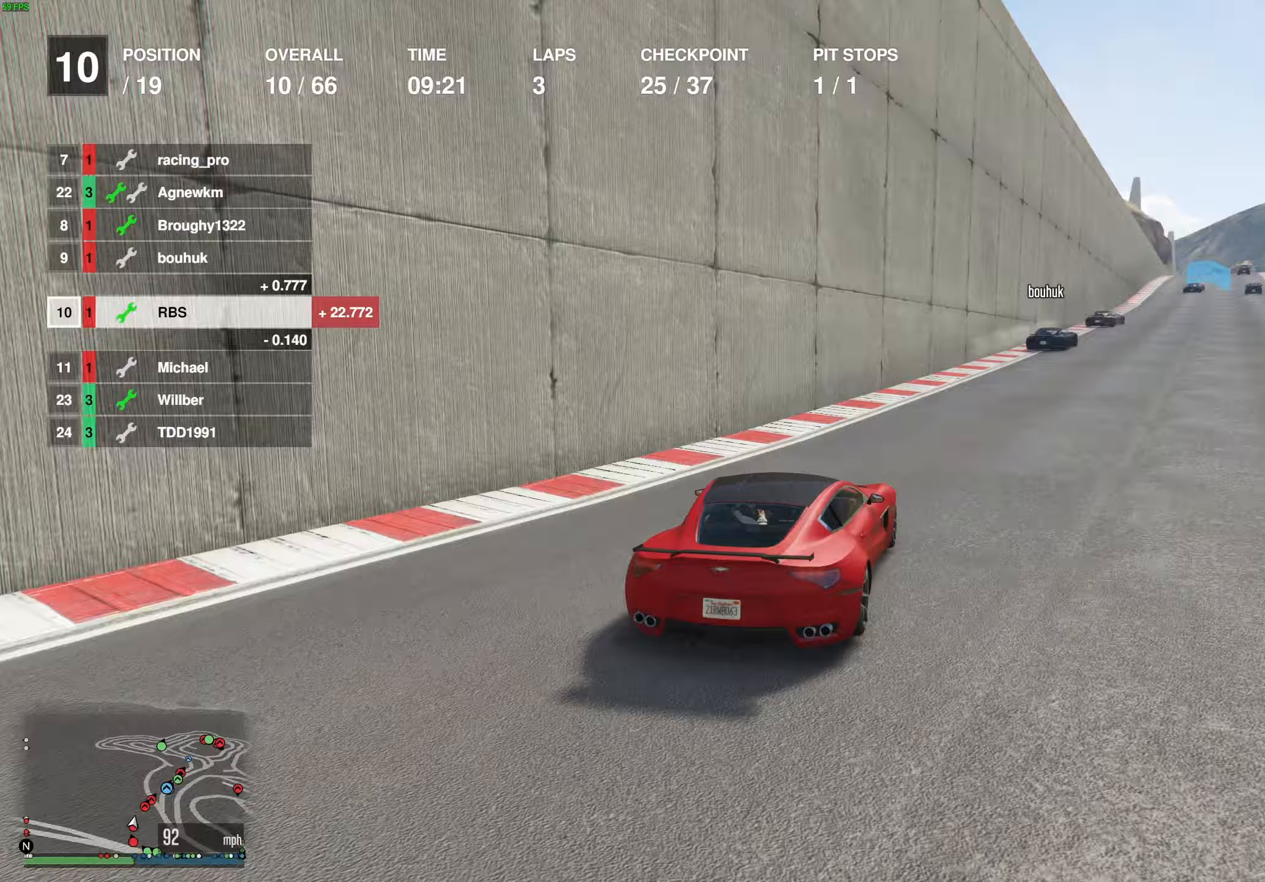
{"buttons": ["R2"], "left_stick": "right", "right_stick": "center", "events": [[33, "left_stick", "right"], [133, "left_stick", "center"], [217, "left_stick", "right"], [300, "left_stick", "center"], [367, "left_stick", "right"]]}